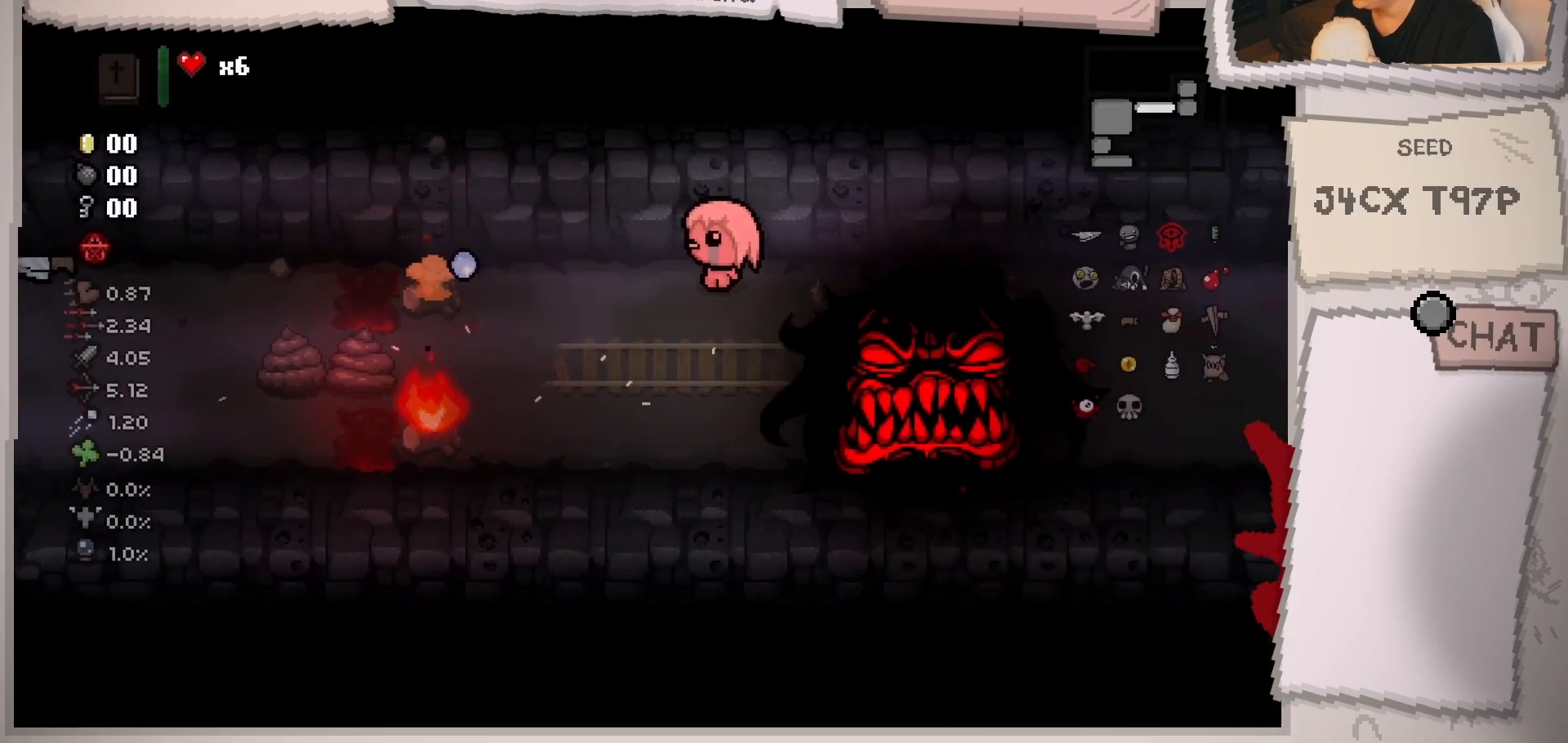
Gameplay with a controller (Xbox layout); each line is a JSON object with the inputs held at the frame after it. "events" lists button and stick changes between this image and that frame as [ms after this image, input, new state], when the widget could be followed in between. Not read: L3 R3.
{"buttons": [], "left_stick": "down", "right_stick": "left", "events": [[300, "left_stick", "down-left"], [484, "left_stick", "down"]]}
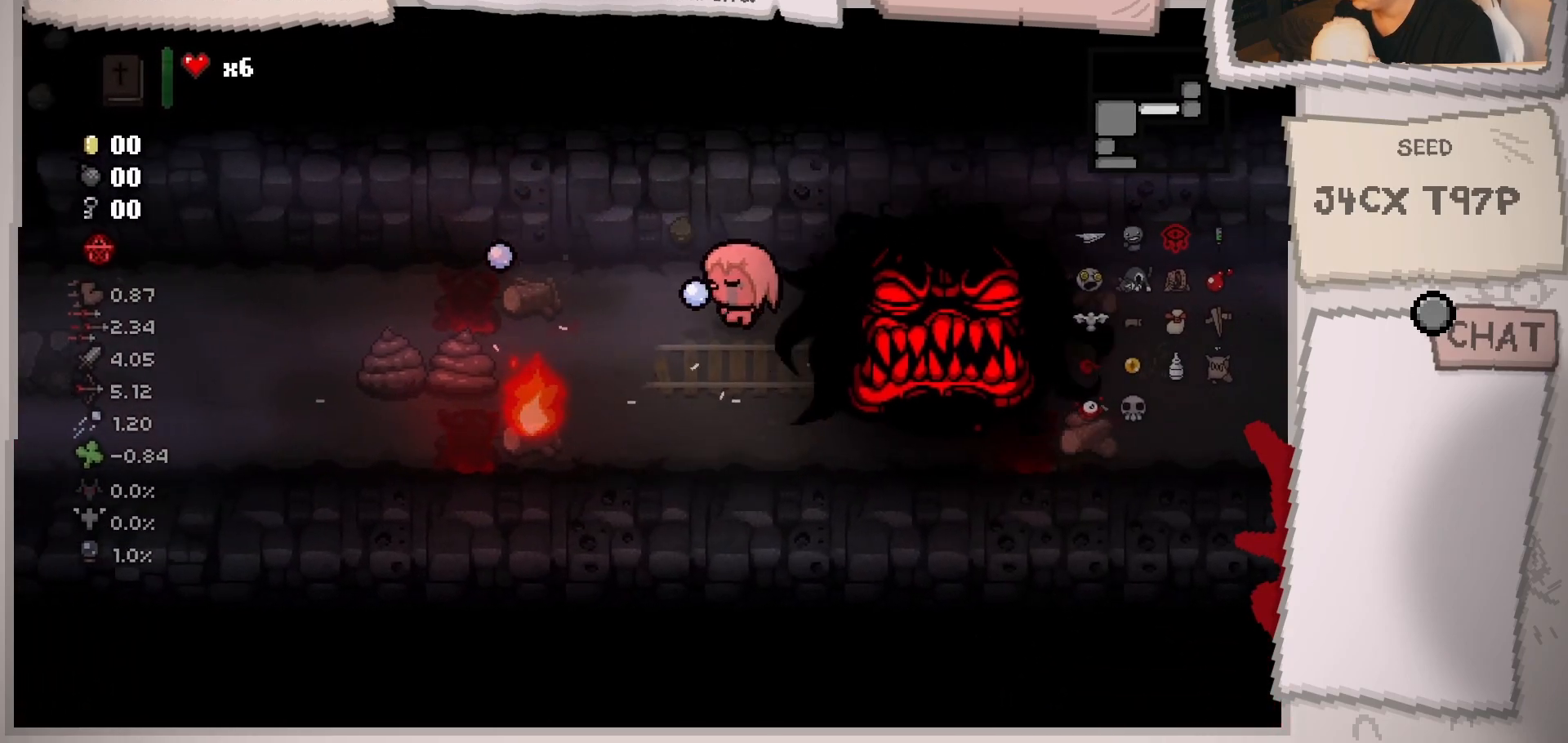
{"buttons": [], "left_stick": "left", "right_stick": "left", "events": [[201, "left_stick", "down-left"], [301, "left_stick", "center"], [384, "left_stick", "left"]]}
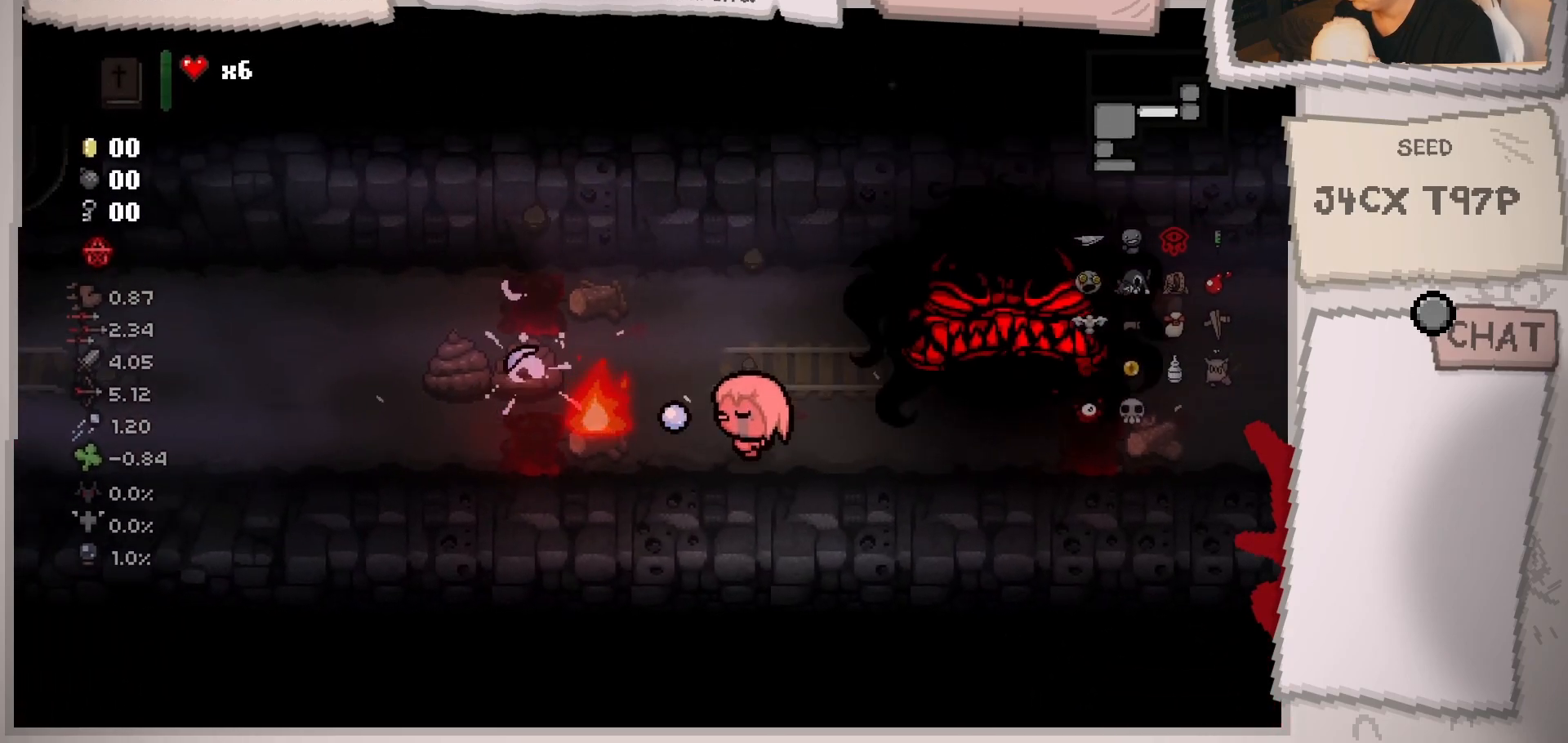
{"buttons": [], "left_stick": "up-right", "right_stick": "left", "events": [[17, "left_stick", "up"], [384, "left_stick", "up-right"]]}
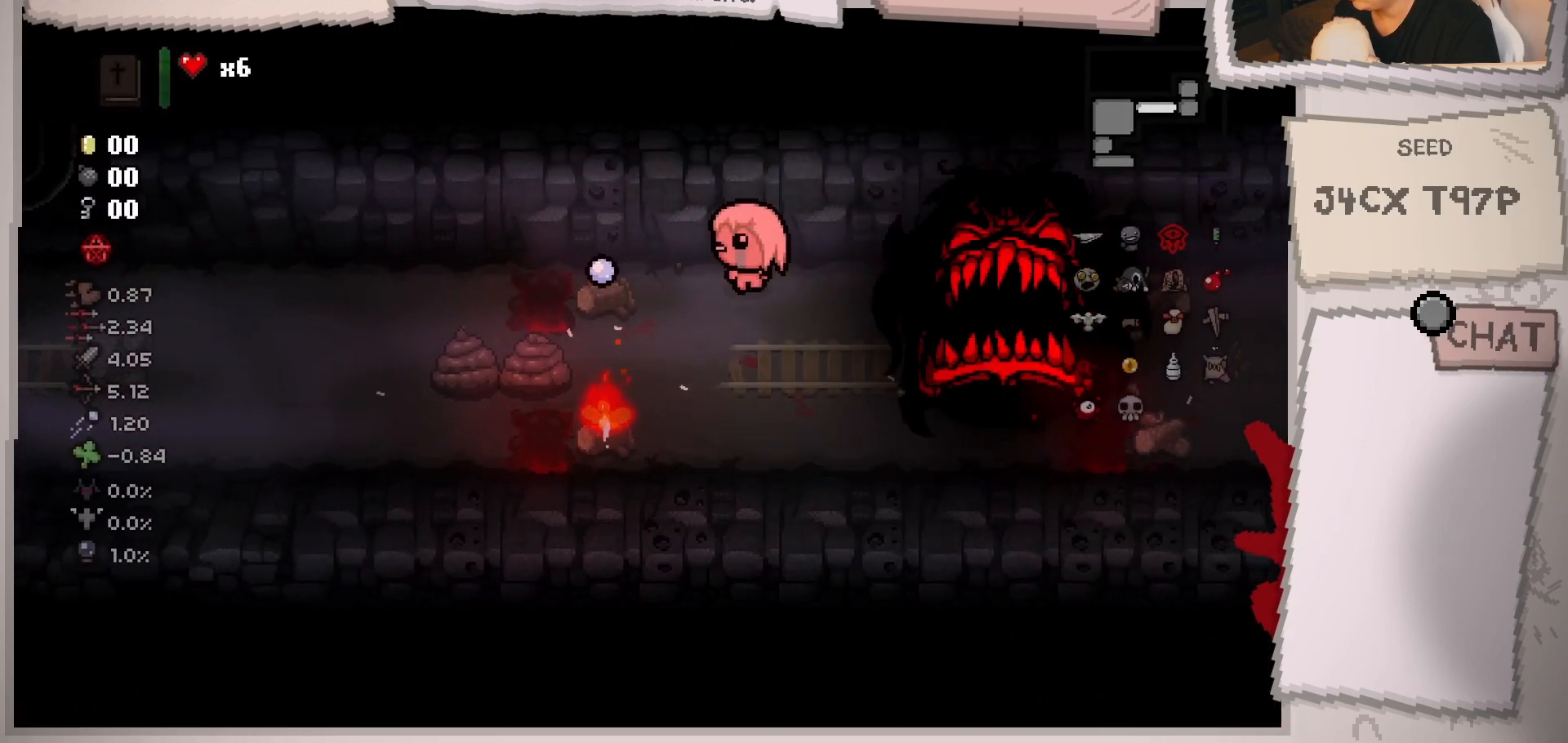
{"buttons": [], "left_stick": "down-right", "right_stick": "left", "events": [[201, "left_stick", "right"], [401, "left_stick", "down-right"]]}
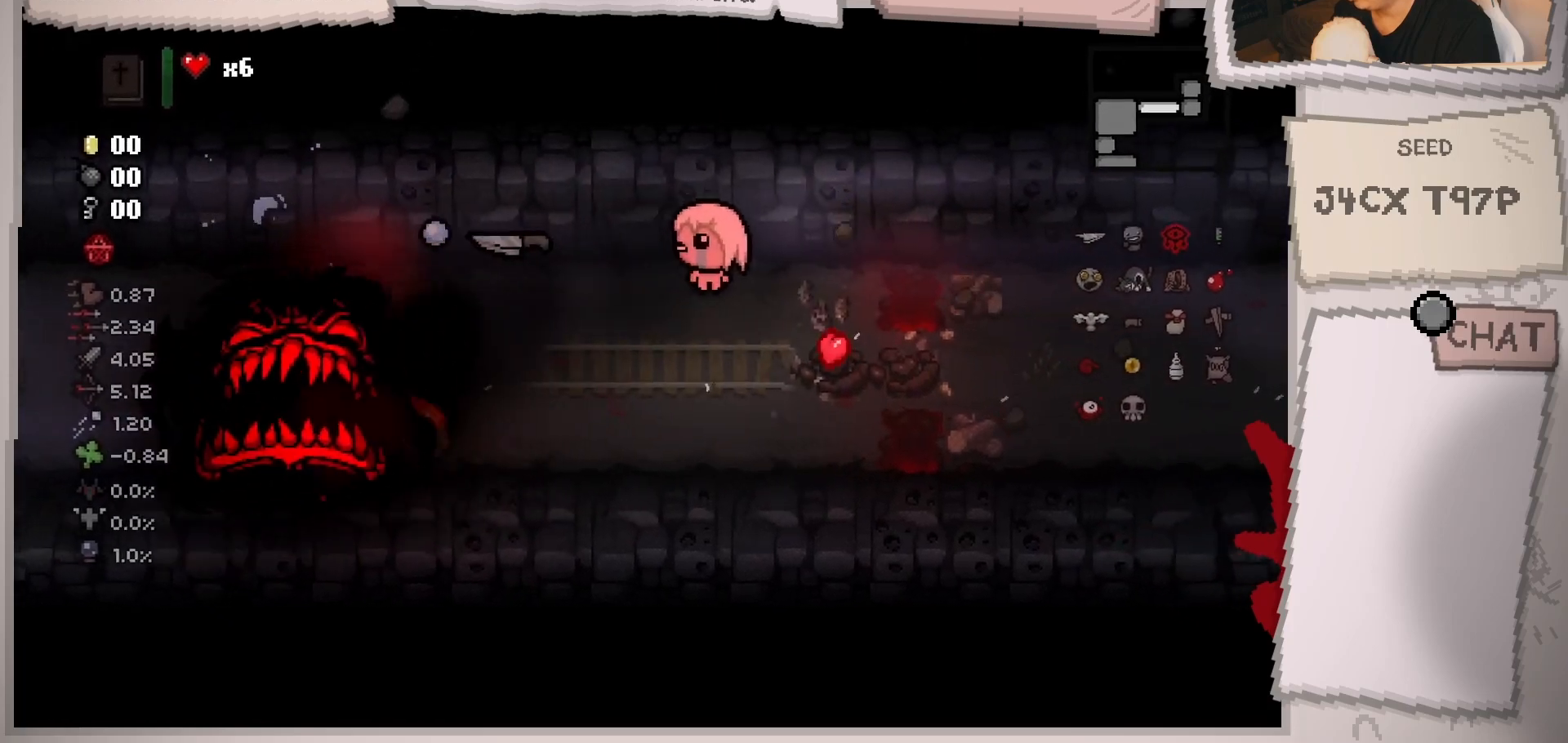
{"buttons": [], "left_stick": "center", "right_stick": "left", "events": [[33, "left_stick", "down"], [133, "left_stick", "down-left"], [450, "left_stick", "center"]]}
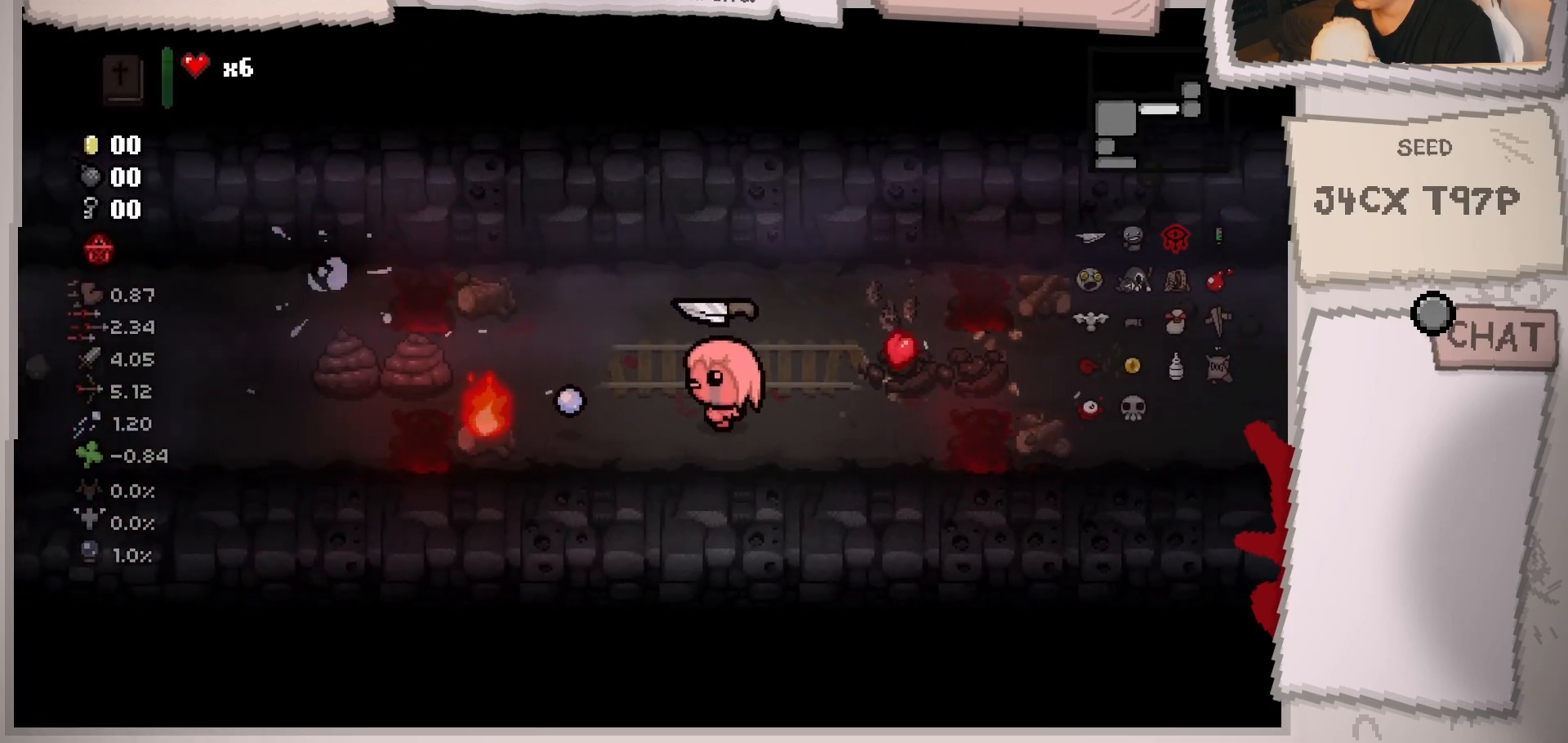
{"buttons": [], "left_stick": "left", "right_stick": "left", "events": [[84, "left_stick", "right"], [217, "left_stick", "center"], [334, "left_stick", "right"], [451, "left_stick", "left"]]}
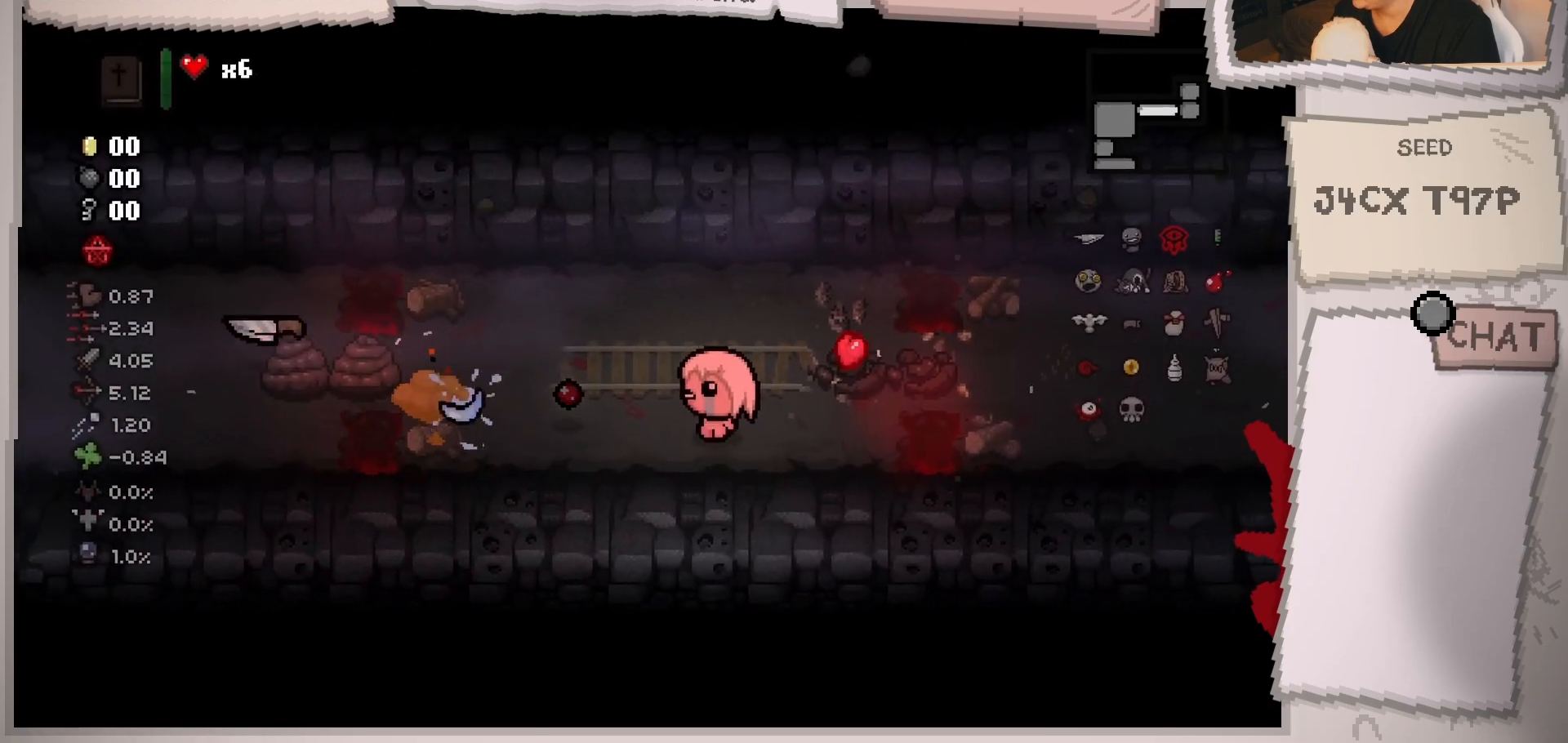
{"buttons": [], "left_stick": "down-left", "right_stick": "left", "events": [[50, "left_stick", "up"], [333, "left_stick", "left"], [400, "left_stick", "down-left"]]}
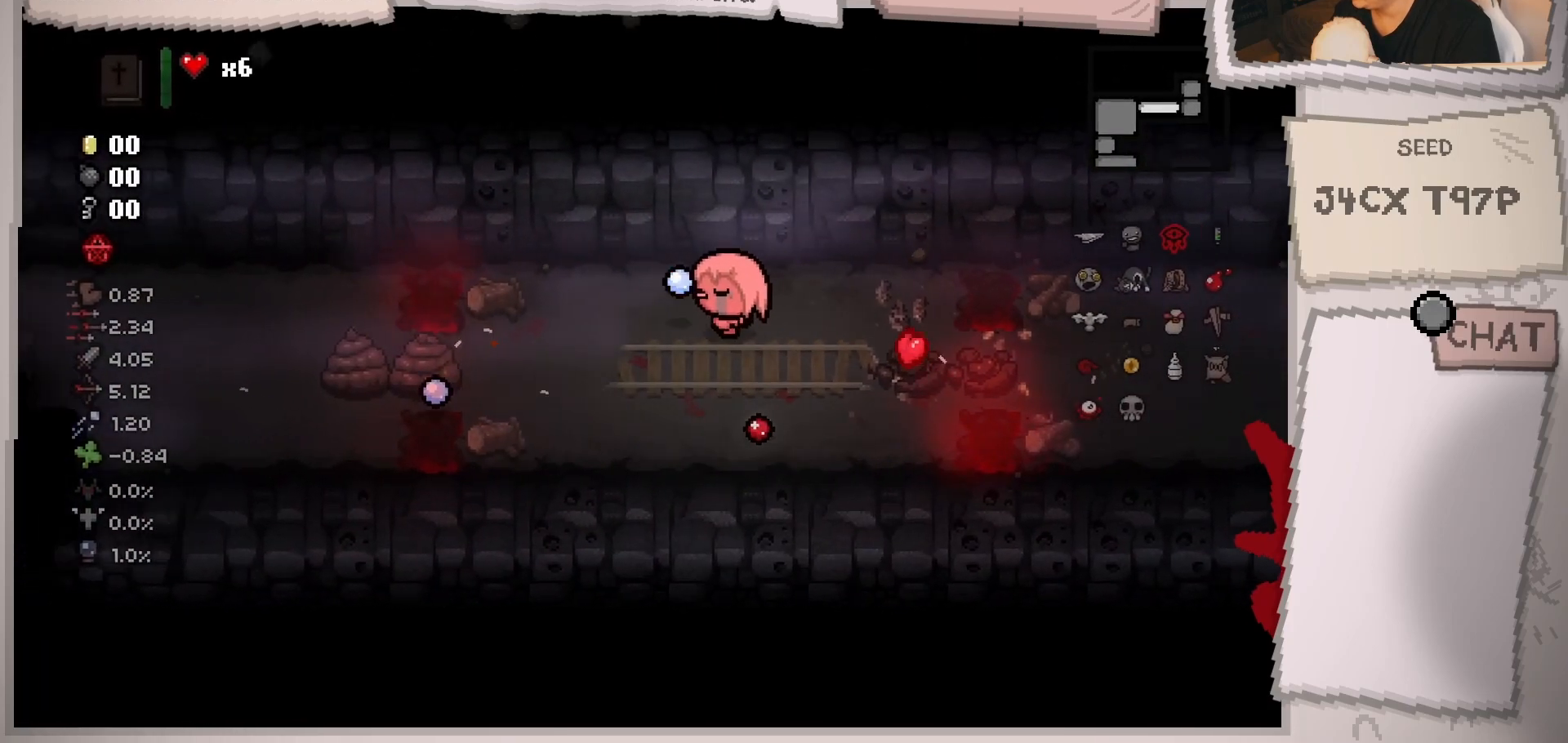
{"buttons": [], "left_stick": "right", "right_stick": "left", "events": [[167, "left_stick", "left"], [267, "left_stick", "center"], [384, "left_stick", "left"], [501, "left_stick", "right"]]}
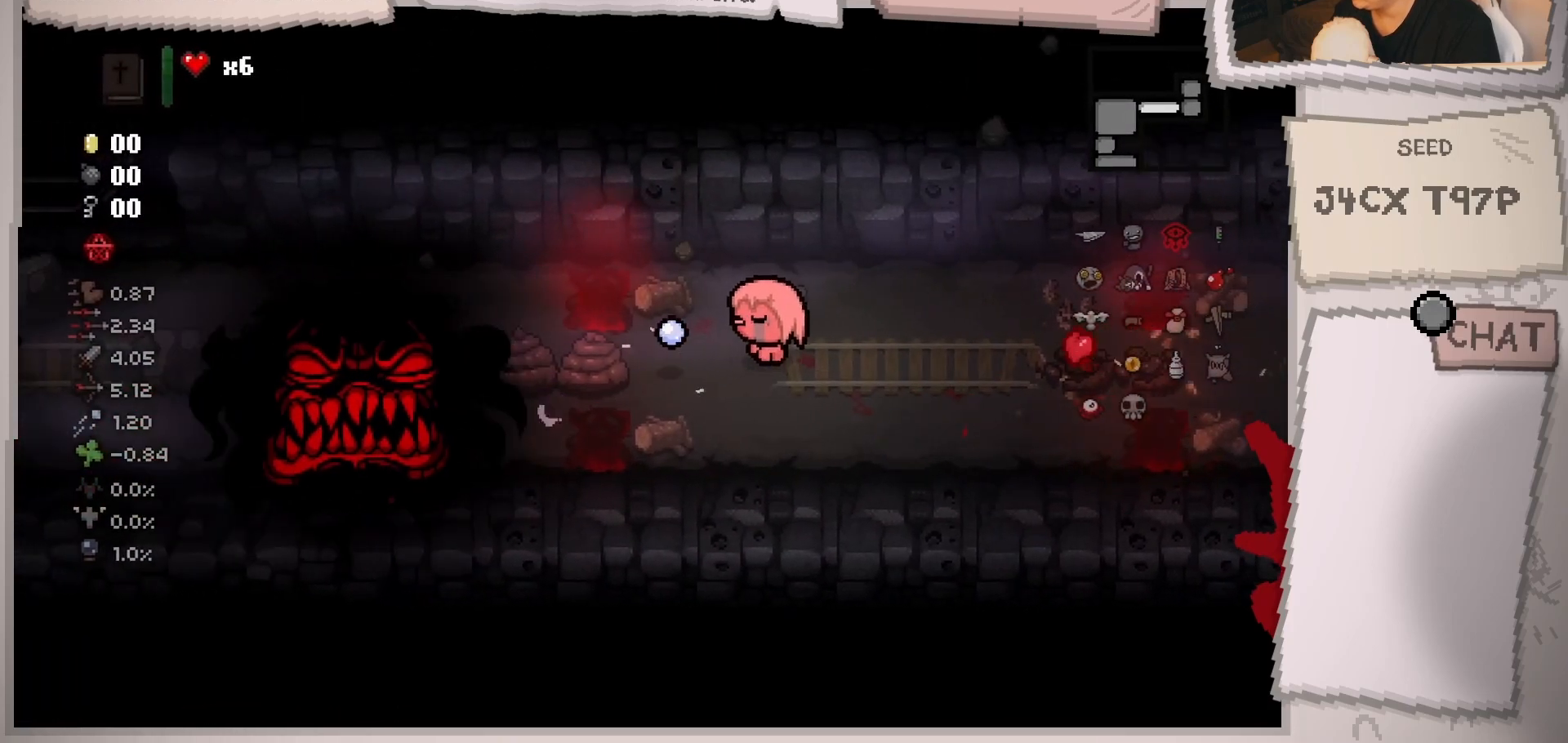
{"buttons": [], "left_stick": "left", "right_stick": "left", "events": [[100, "left_stick", "center"], [250, "left_stick", "right"], [367, "left_stick", "center"], [434, "left_stick", "left"]]}
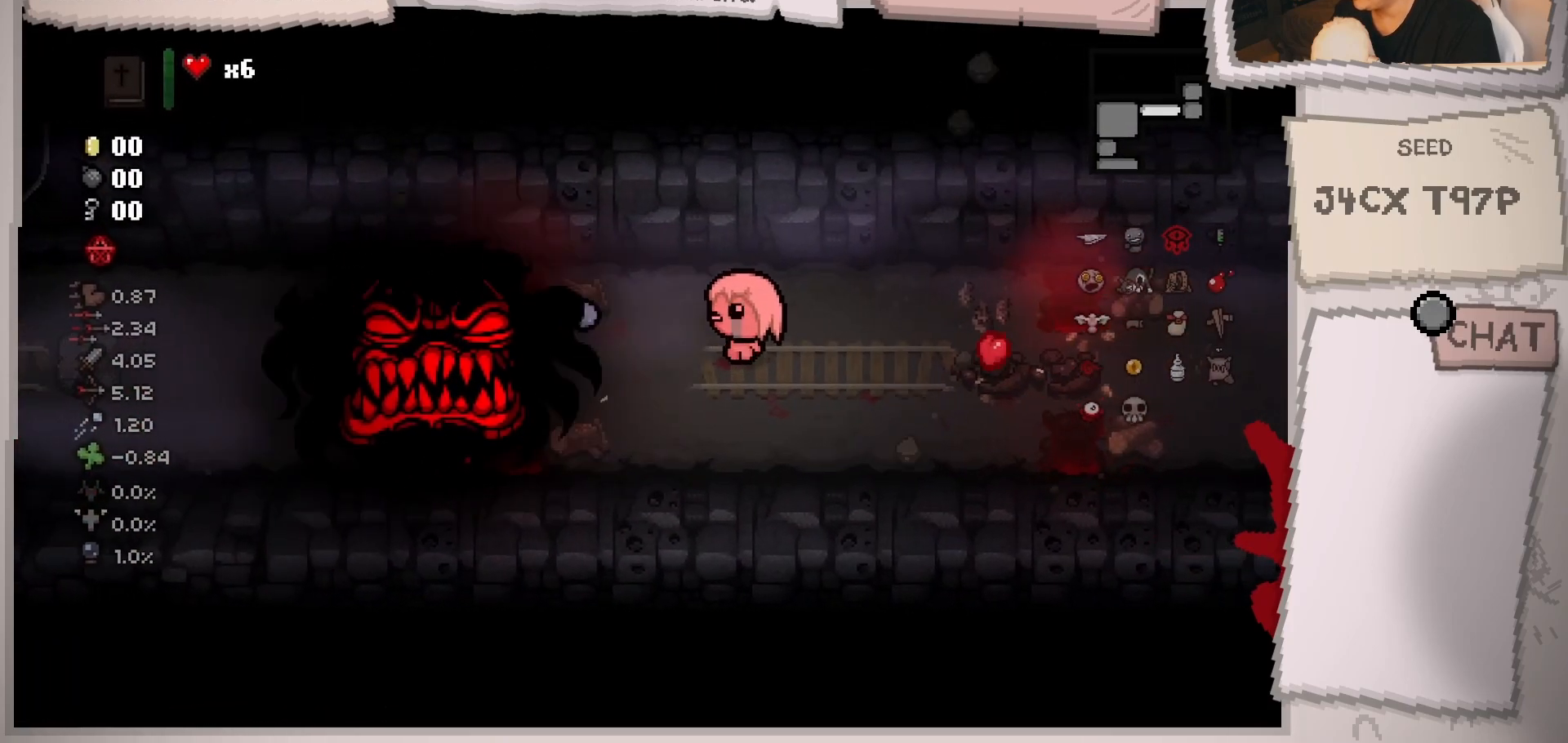
{"buttons": [], "left_stick": "right", "right_stick": "left", "events": [[134, "left_stick", "right"], [384, "left_stick", "center"], [484, "left_stick", "right"]]}
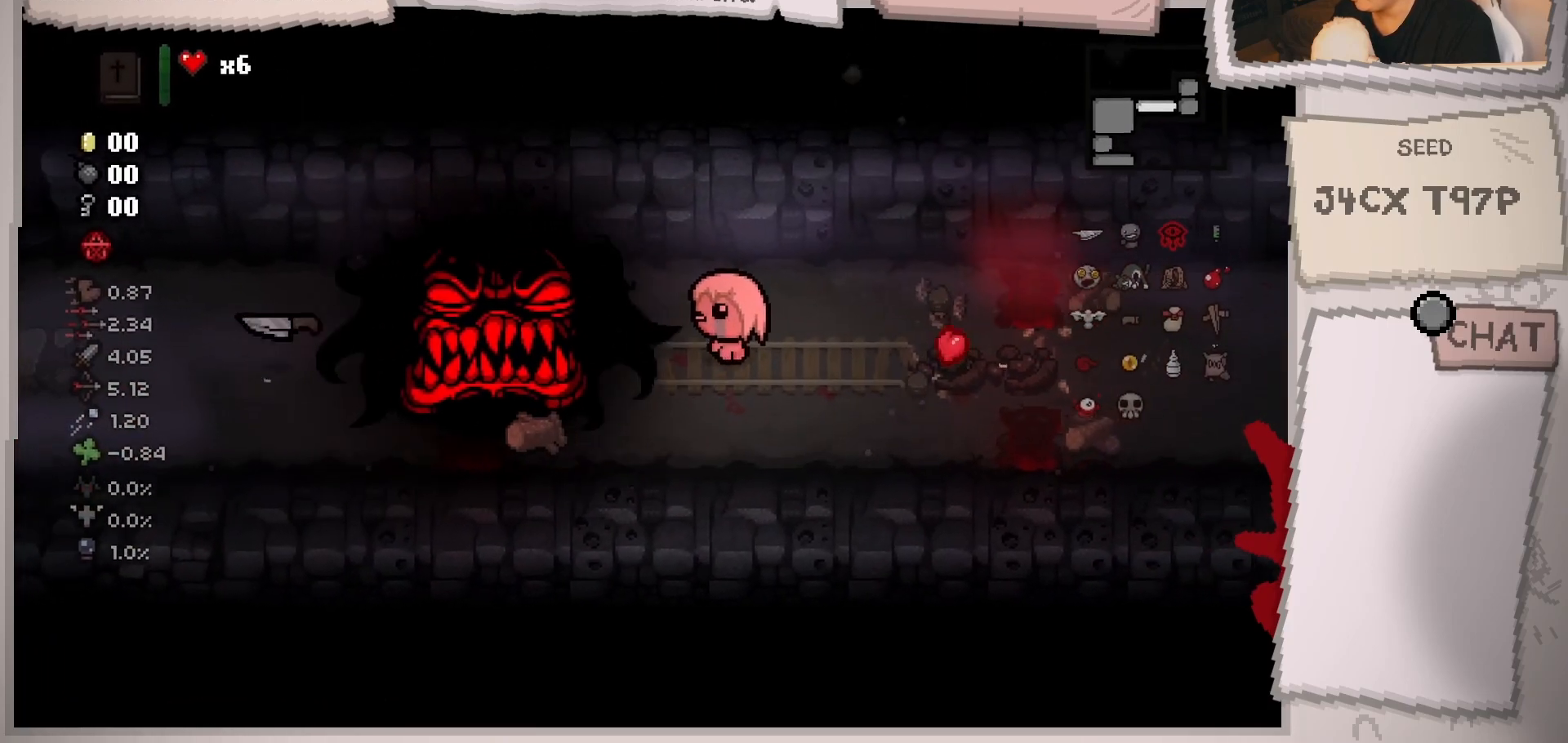
{"buttons": [], "left_stick": "center", "right_stick": "left", "events": [[150, "left_stick", "center"], [284, "left_stick", "right"], [401, "left_stick", "center"]]}
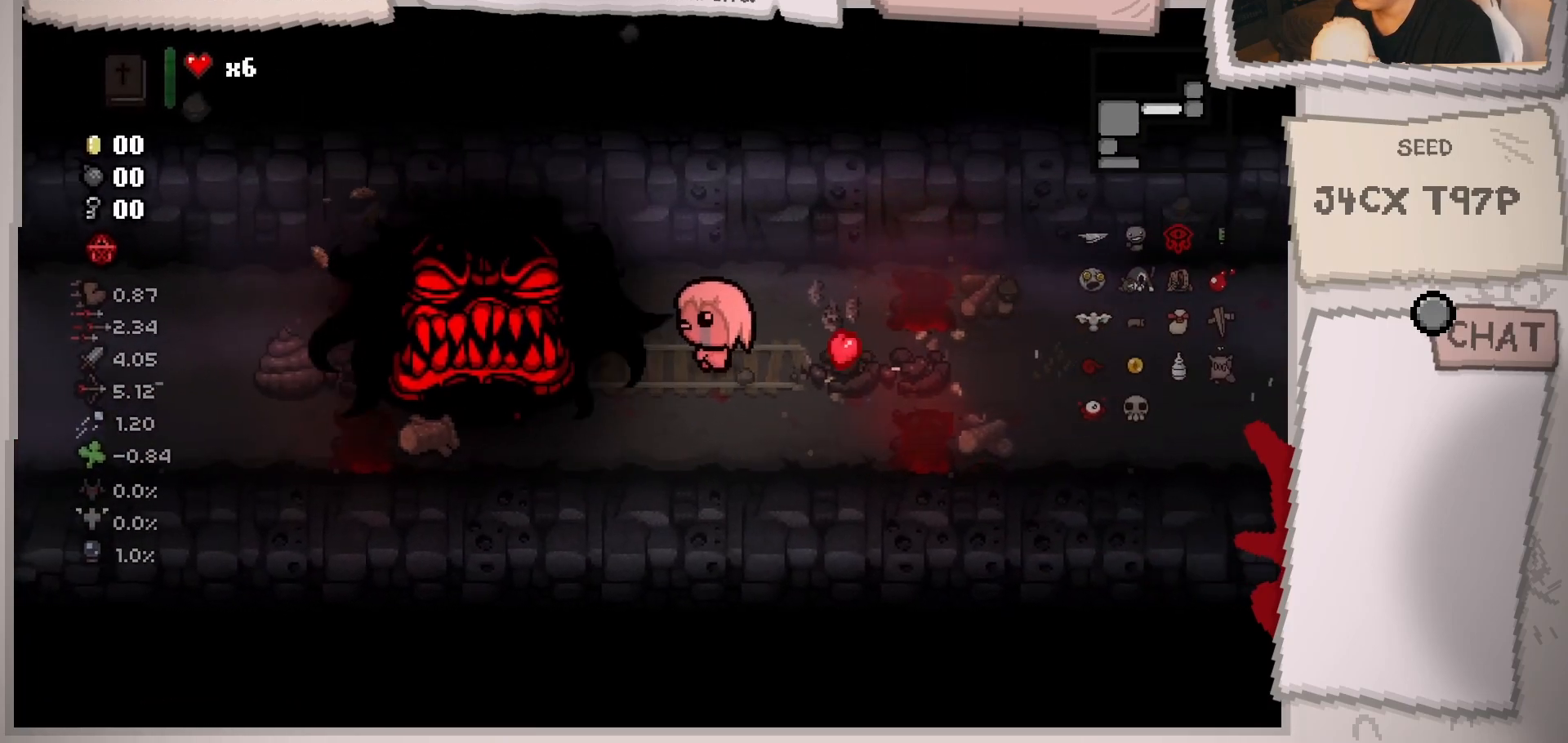
{"buttons": [], "left_stick": "center", "right_stick": "left", "events": [[33, "left_stick", "right"], [150, "left_stick", "center"], [433, "left_stick", "up-right"], [500, "left_stick", "center"]]}
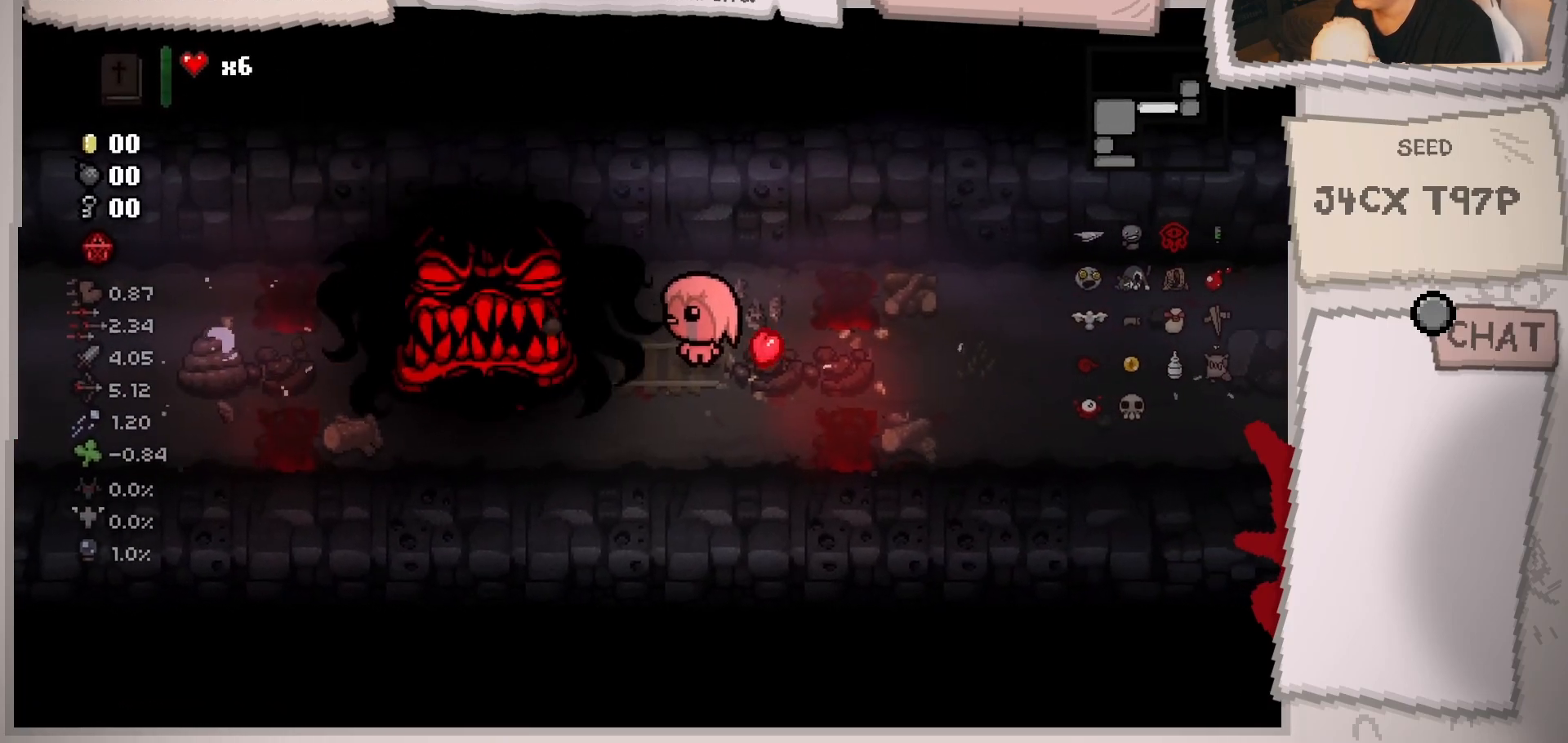
{"buttons": [], "left_stick": "up", "right_stick": "left", "events": [[167, "left_stick", "right"], [267, "left_stick", "center"], [401, "left_stick", "up"]]}
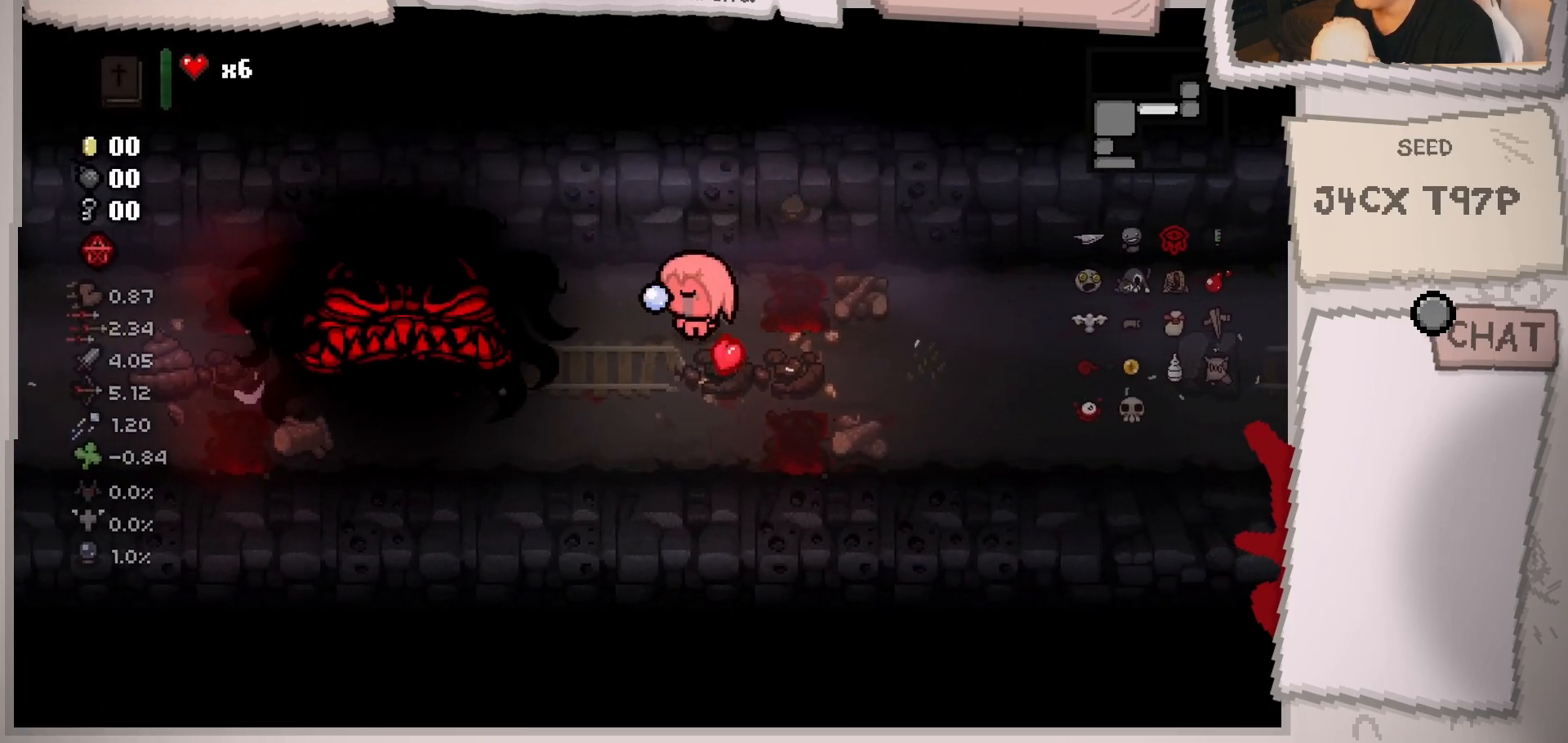
{"buttons": [], "left_stick": "left", "right_stick": "left", "events": [[50, "left_stick", "up-left"], [300, "left_stick", "left"]]}
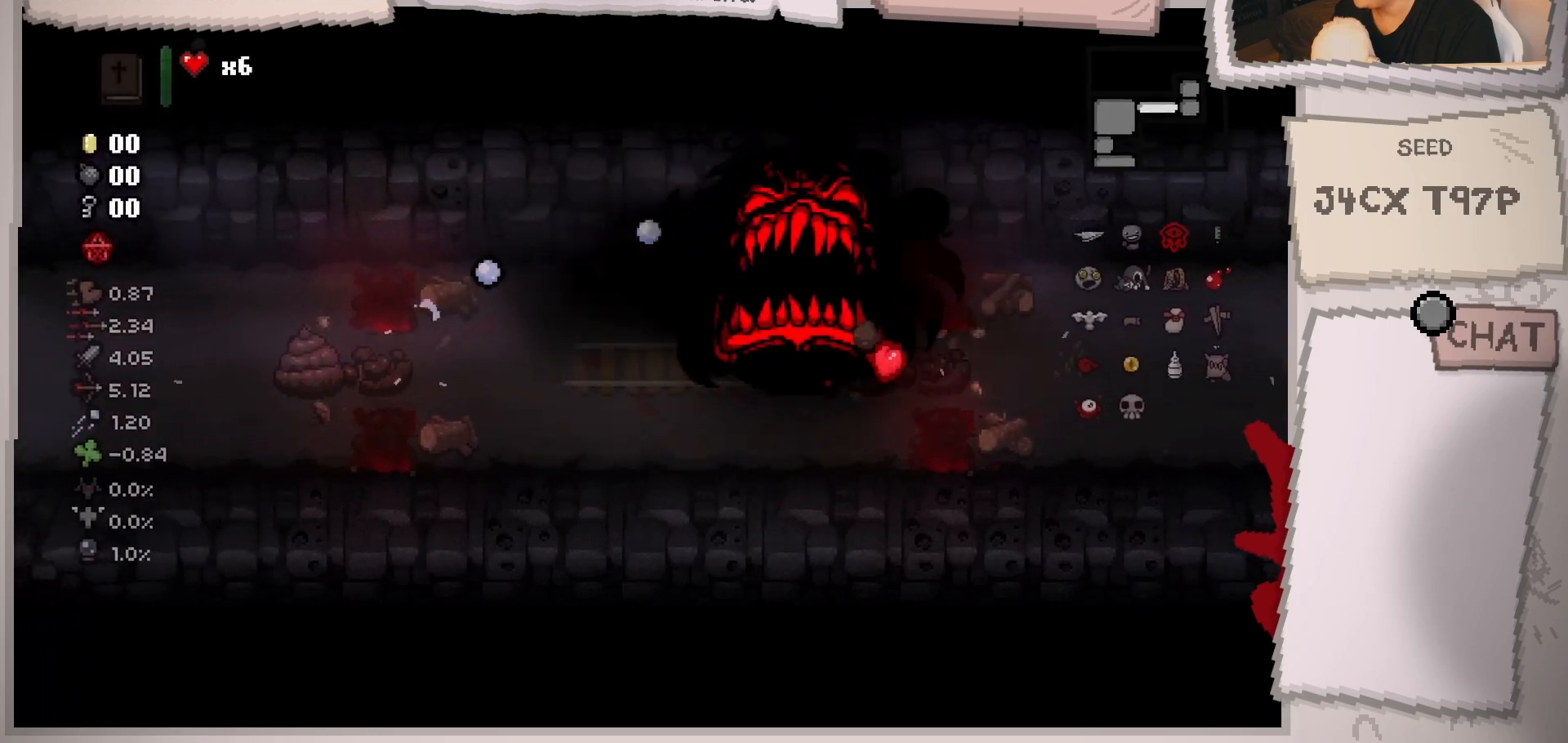
{"buttons": [], "left_stick": "left", "right_stick": "left", "events": [[100, "left_stick", "down-left"], [467, "left_stick", "left"]]}
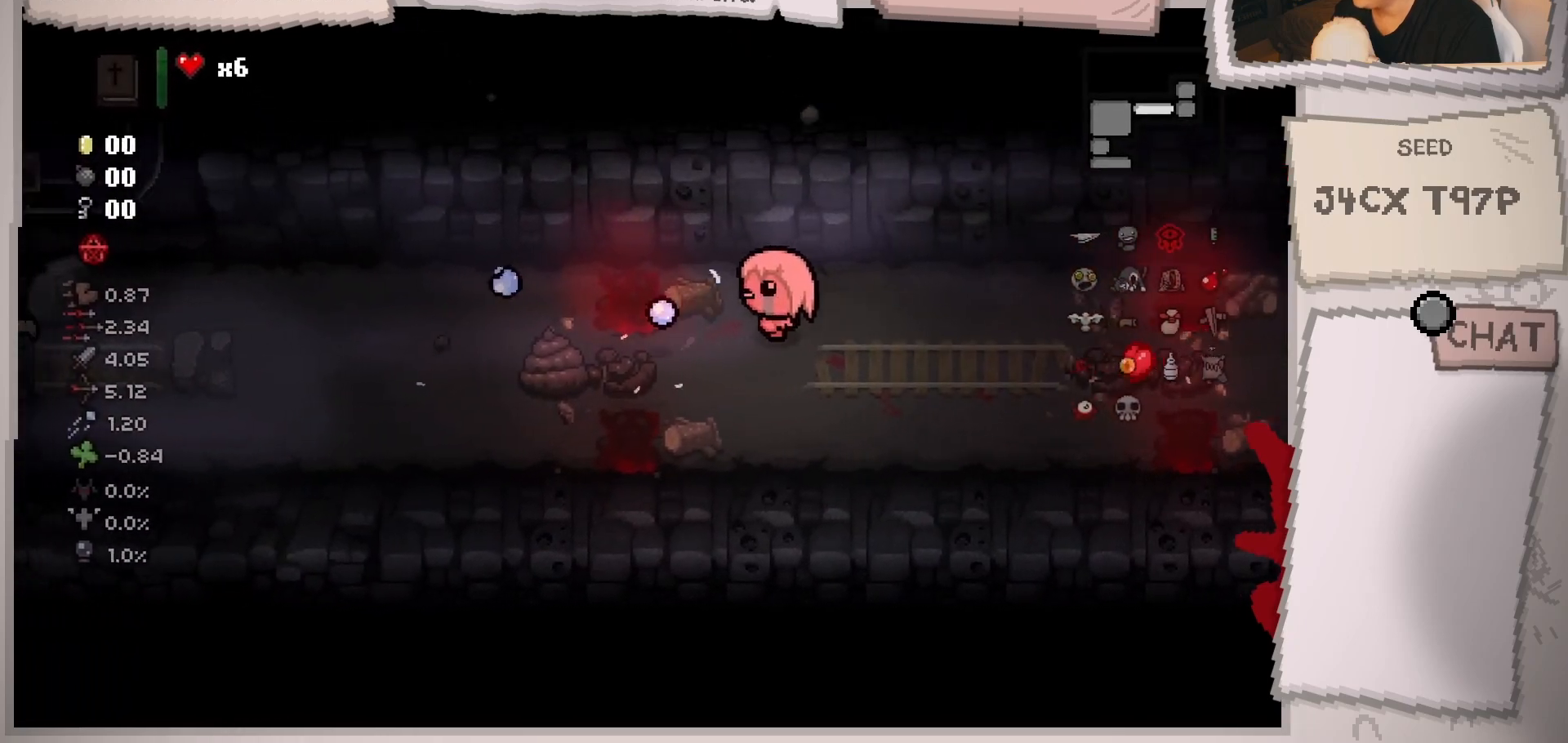
{"buttons": [], "left_stick": "left", "right_stick": "left", "events": [[83, "left_stick", "center"], [183, "left_stick", "left"], [400, "left_stick", "center"], [467, "left_stick", "left"]]}
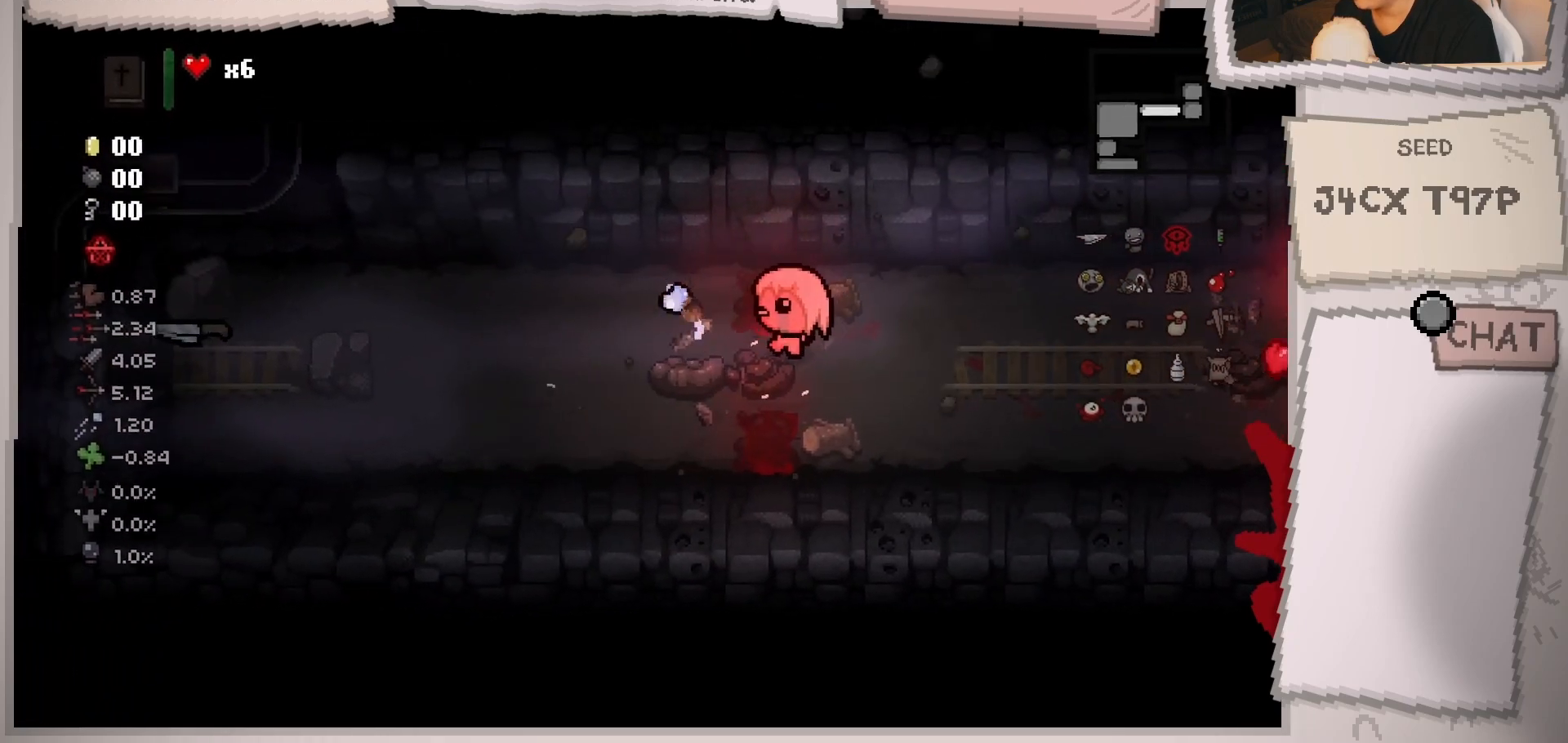
{"buttons": [], "left_stick": "left", "right_stick": "left", "events": []}
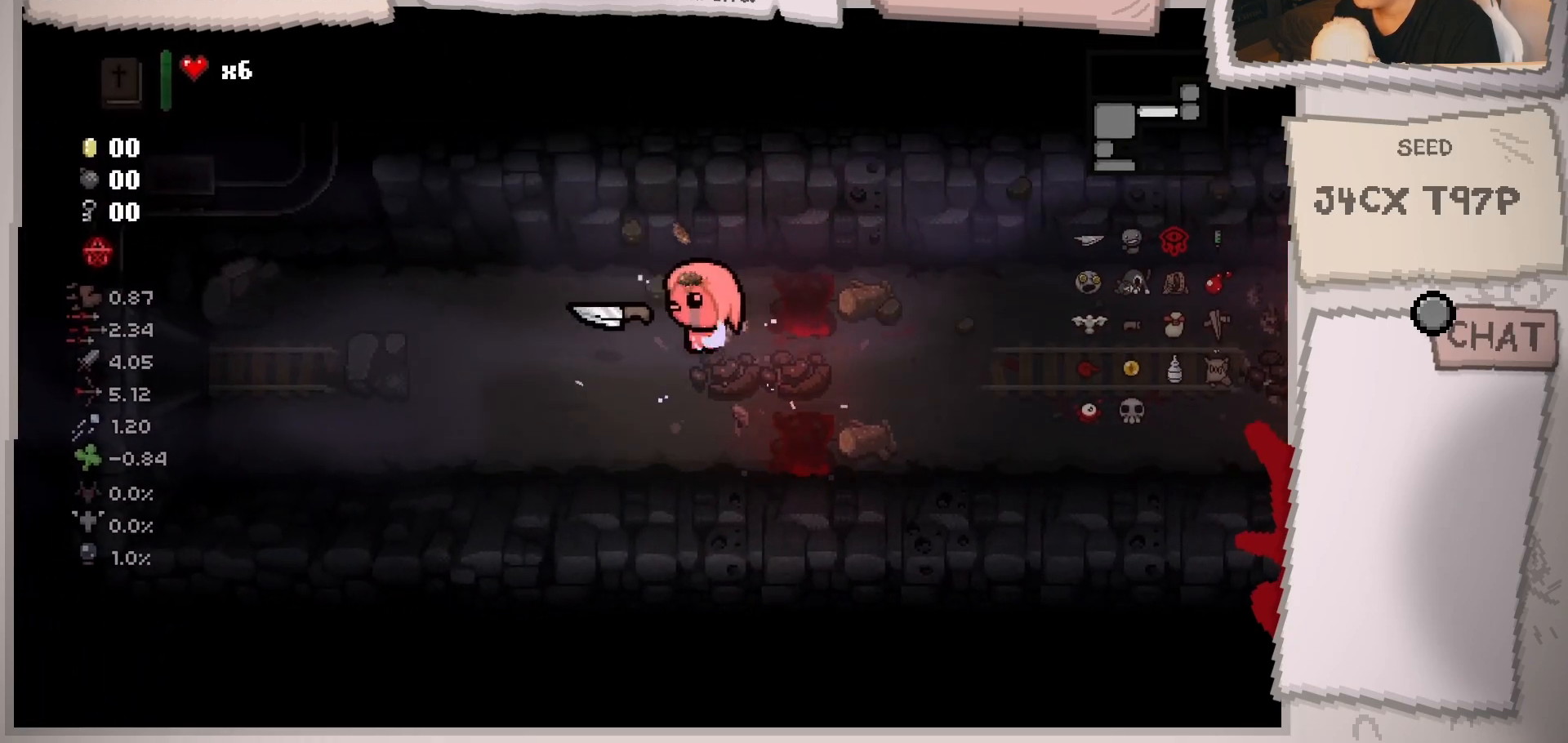
{"buttons": [], "left_stick": "left", "right_stick": "left", "events": [[33, "left_stick", "up-left"], [383, "left_stick", "left"]]}
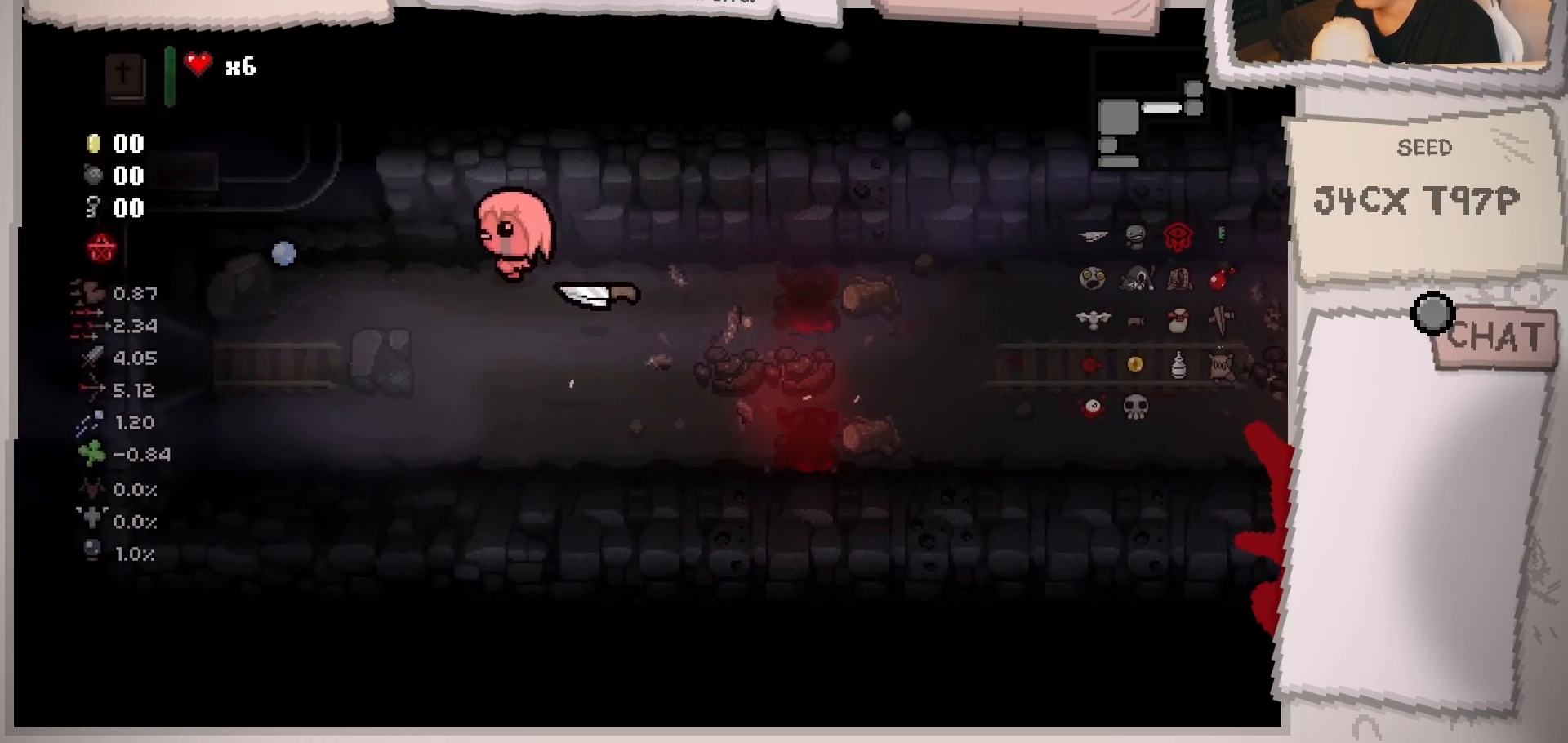
{"buttons": [], "left_stick": "left", "right_stick": "left", "events": []}
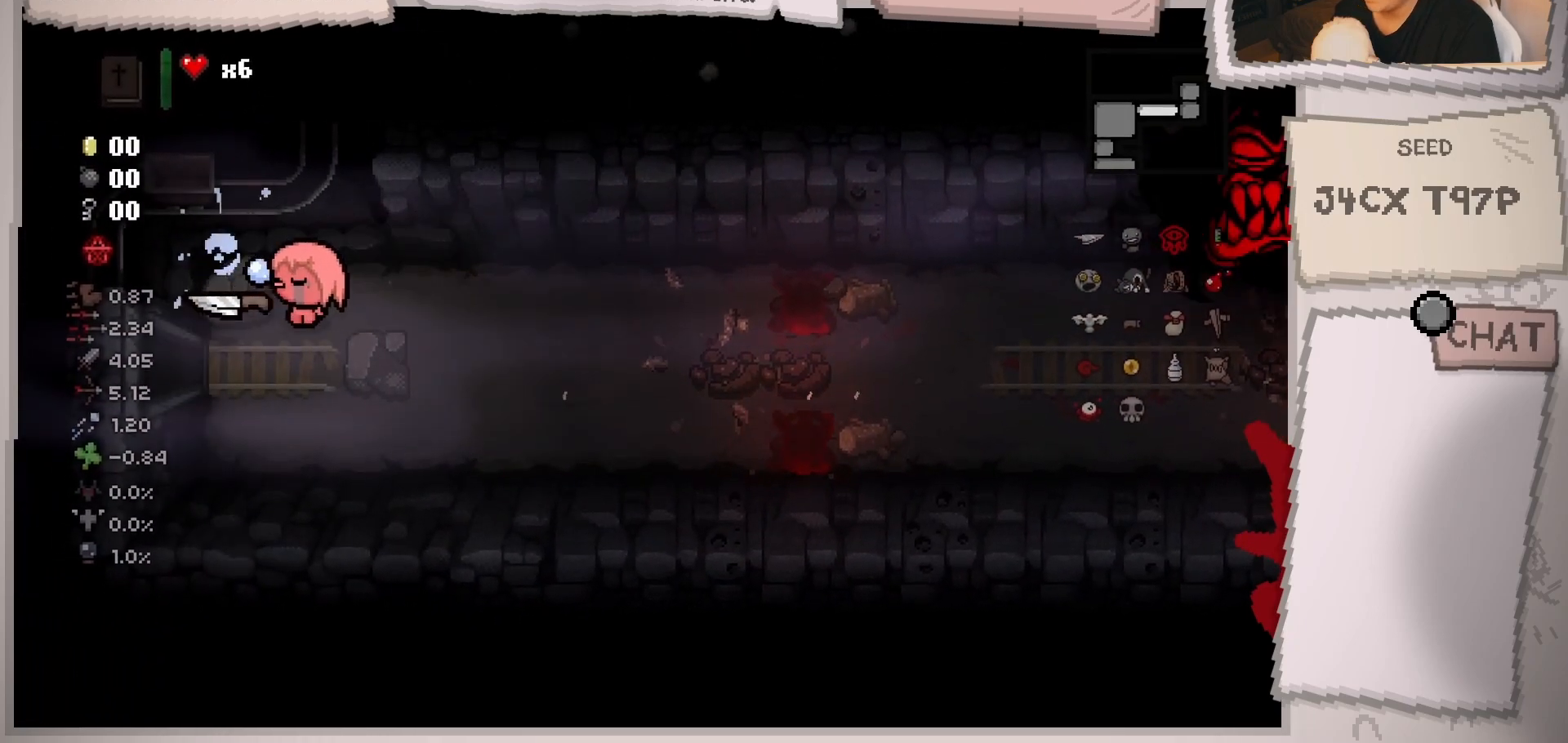
{"buttons": [], "left_stick": "left", "right_stick": "left", "events": []}
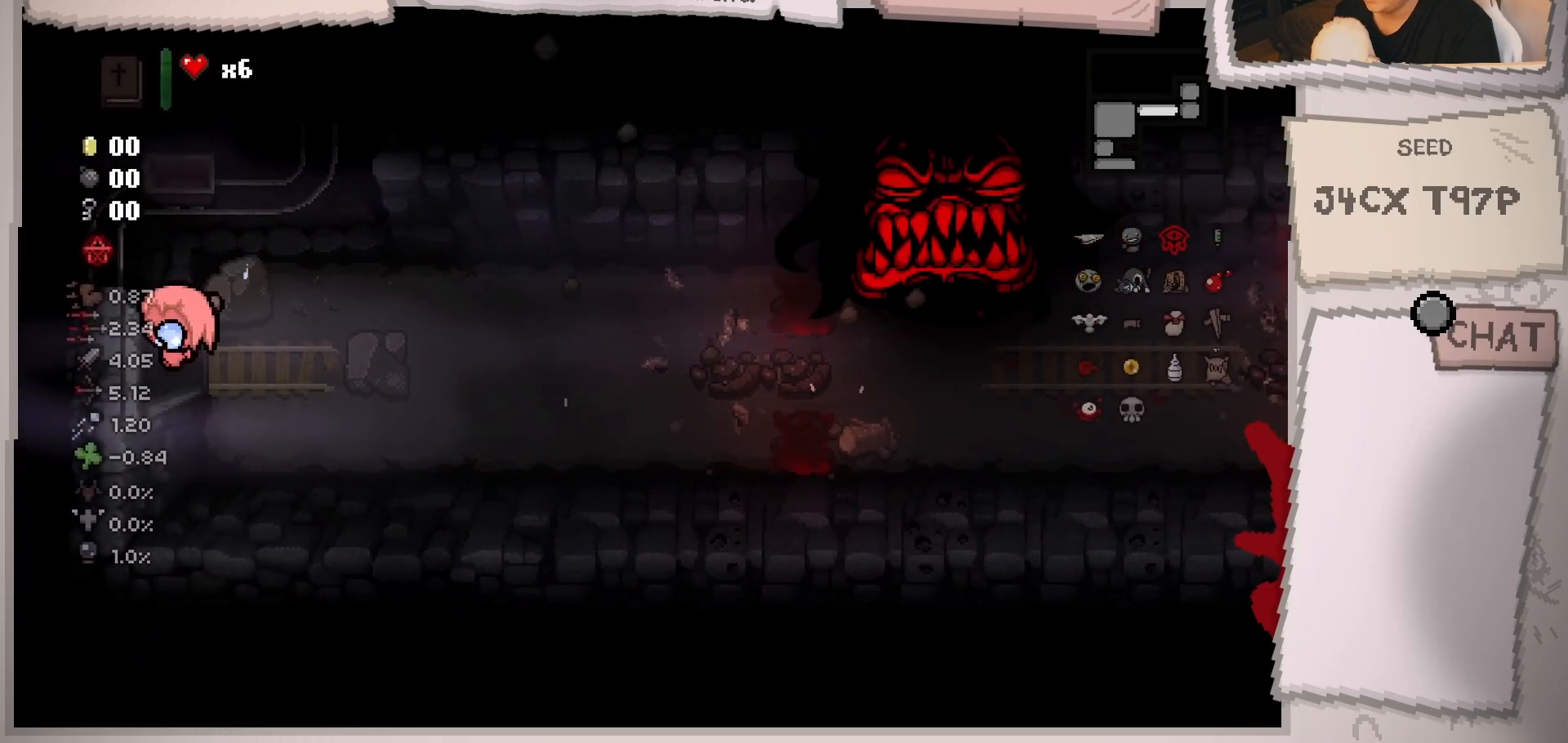
{"buttons": [], "left_stick": "center", "right_stick": "left", "events": [[84, "left_stick", "center"]]}
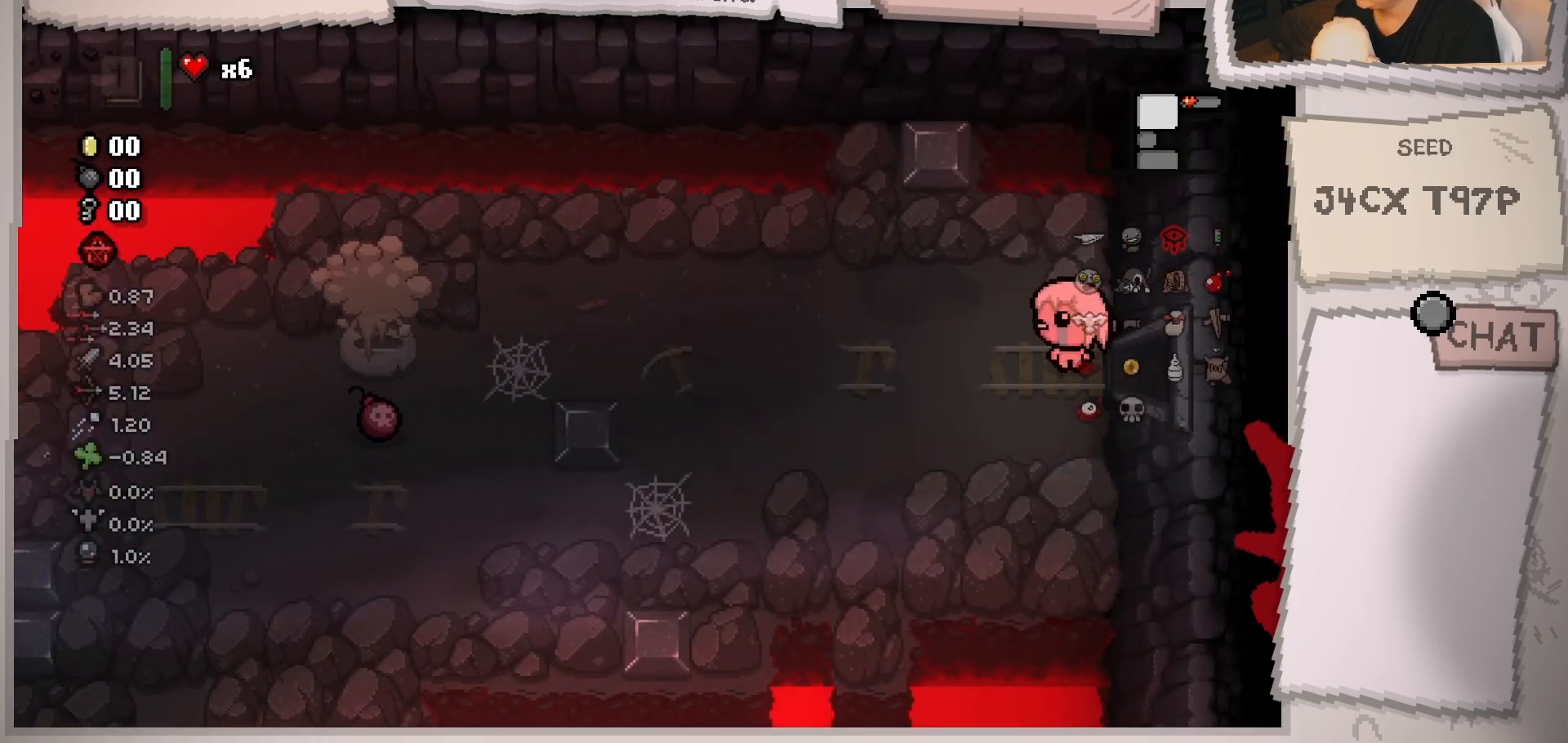
{"buttons": [], "left_stick": "left", "right_stick": "left", "events": [[66, "left_stick", "left"]]}
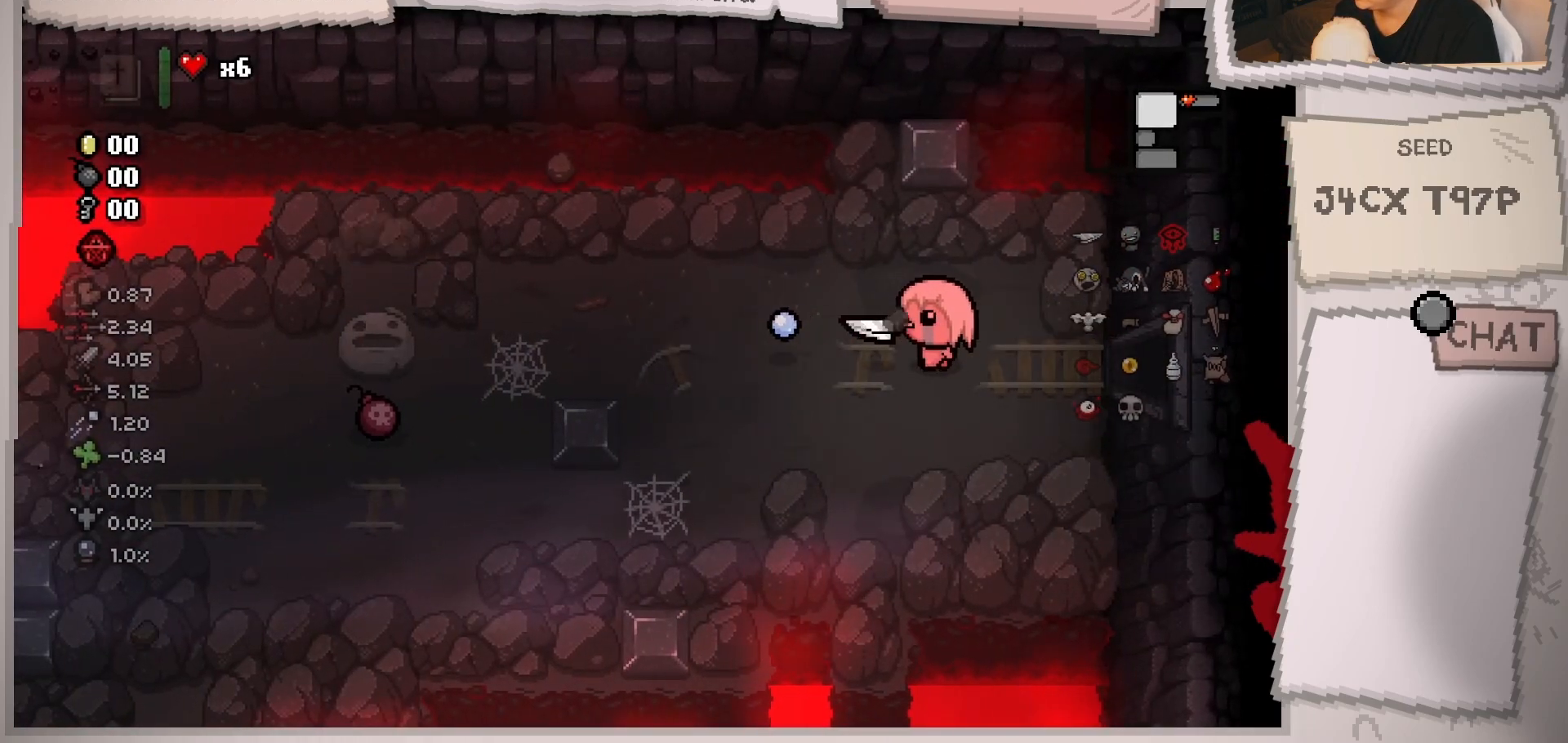
{"buttons": [], "left_stick": "left", "right_stick": "left", "events": []}
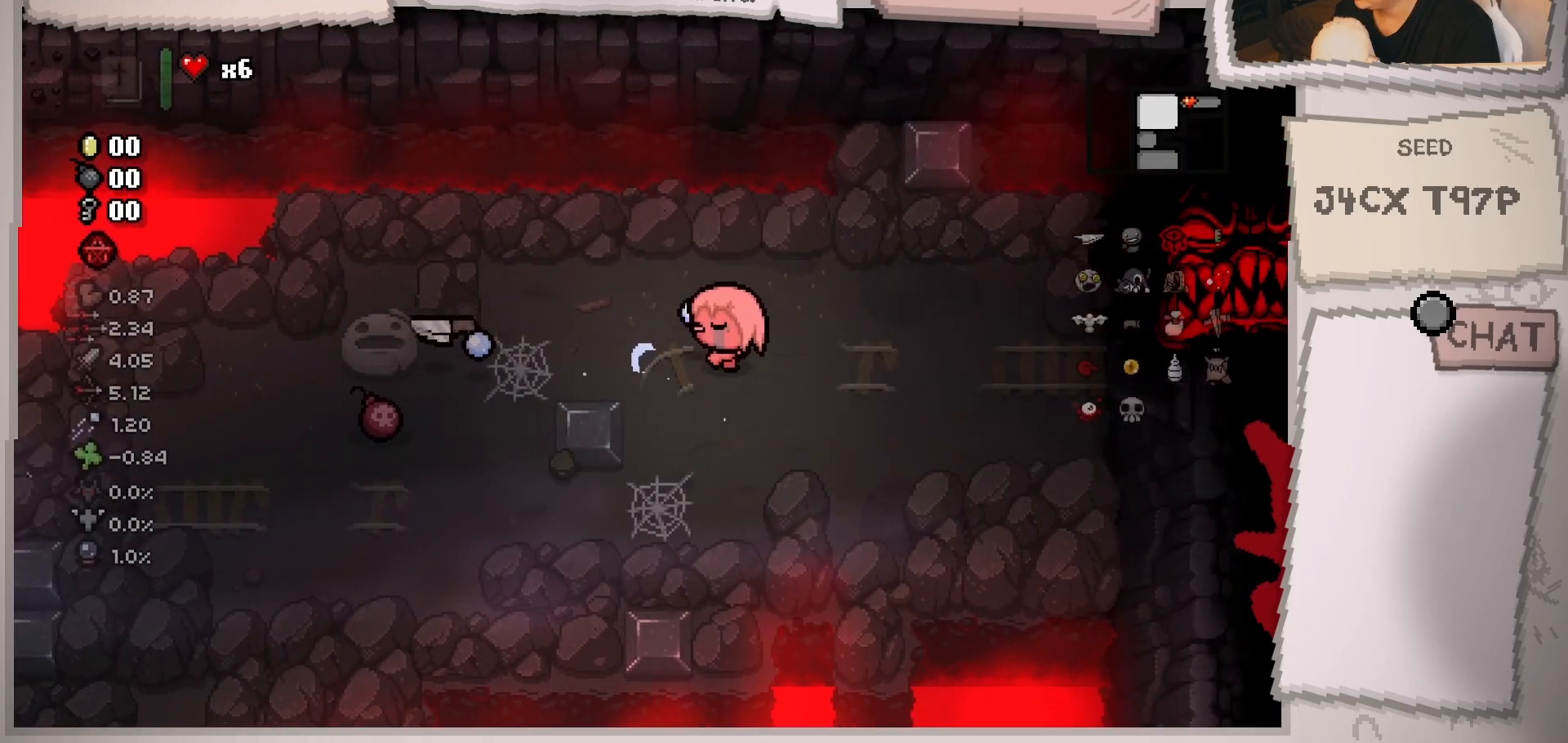
{"buttons": [], "left_stick": "left", "right_stick": "center", "events": [[300, "right_stick", "center"]]}
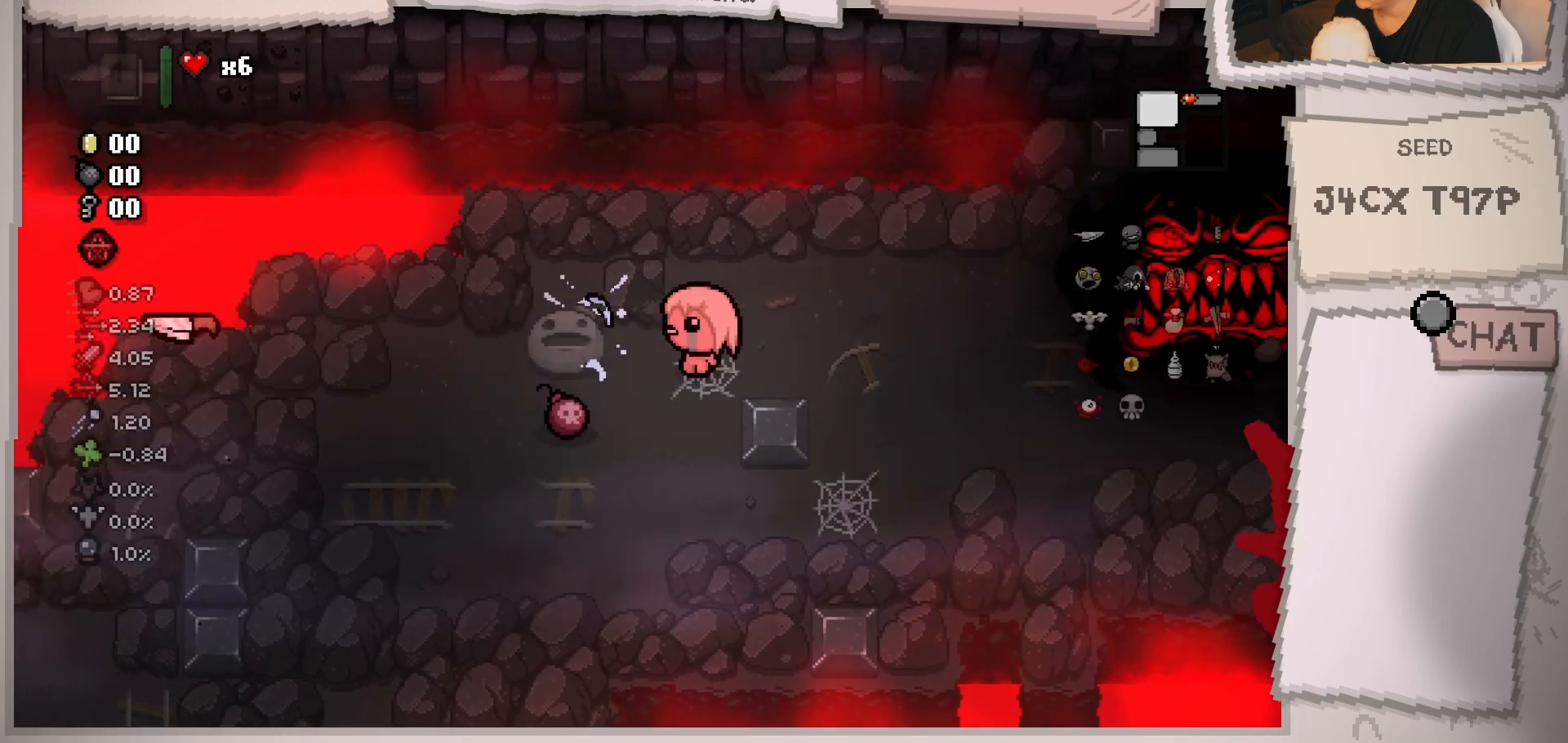
{"buttons": [], "left_stick": "left", "right_stick": "center", "events": [[50, "left_stick", "down-left"], [501, "left_stick", "left"]]}
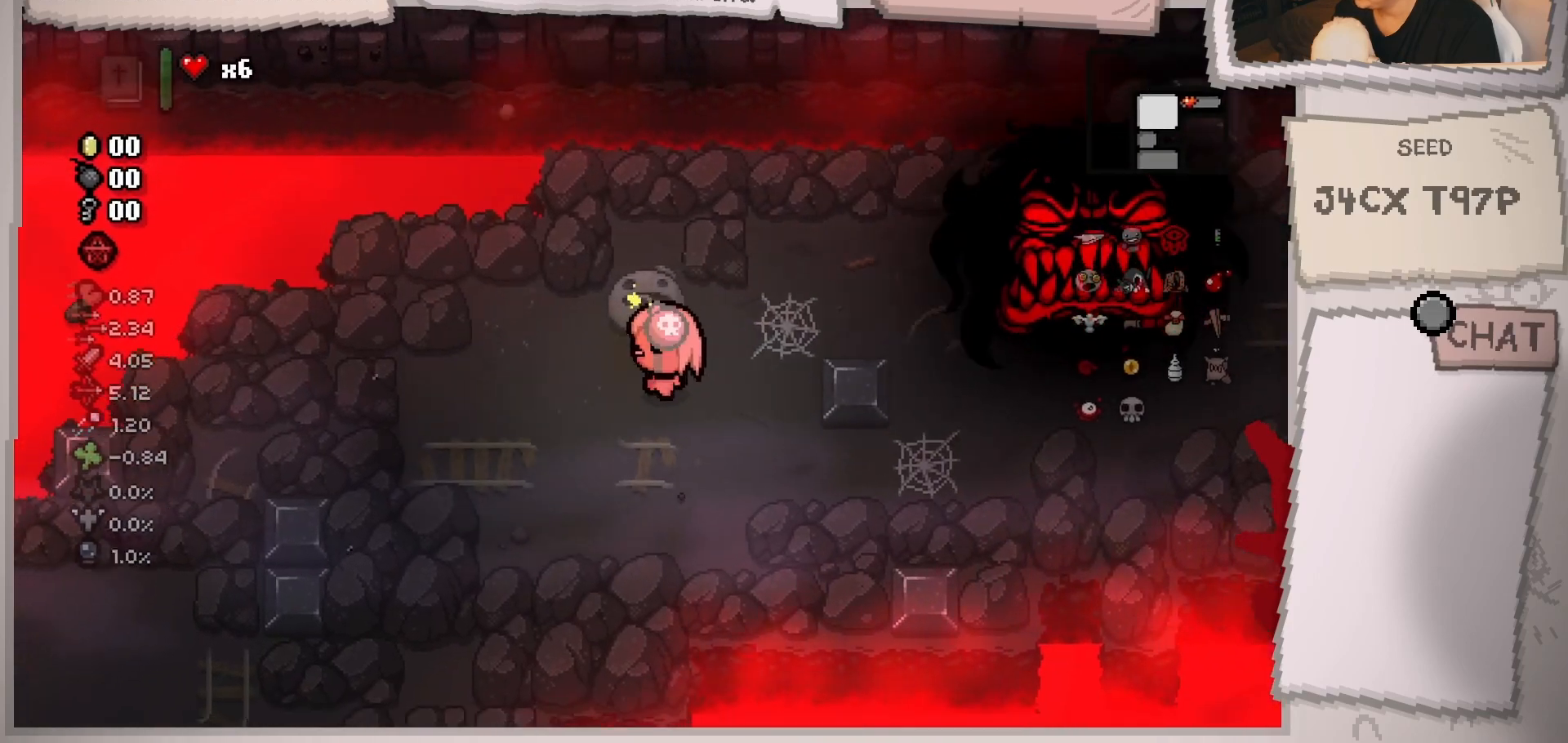
{"buttons": [], "left_stick": "center", "right_stick": "down-left", "events": [[183, "left_stick", "down"], [350, "left_stick", "left"], [450, "left_stick", "center"], [483, "right_stick", "down-left"]]}
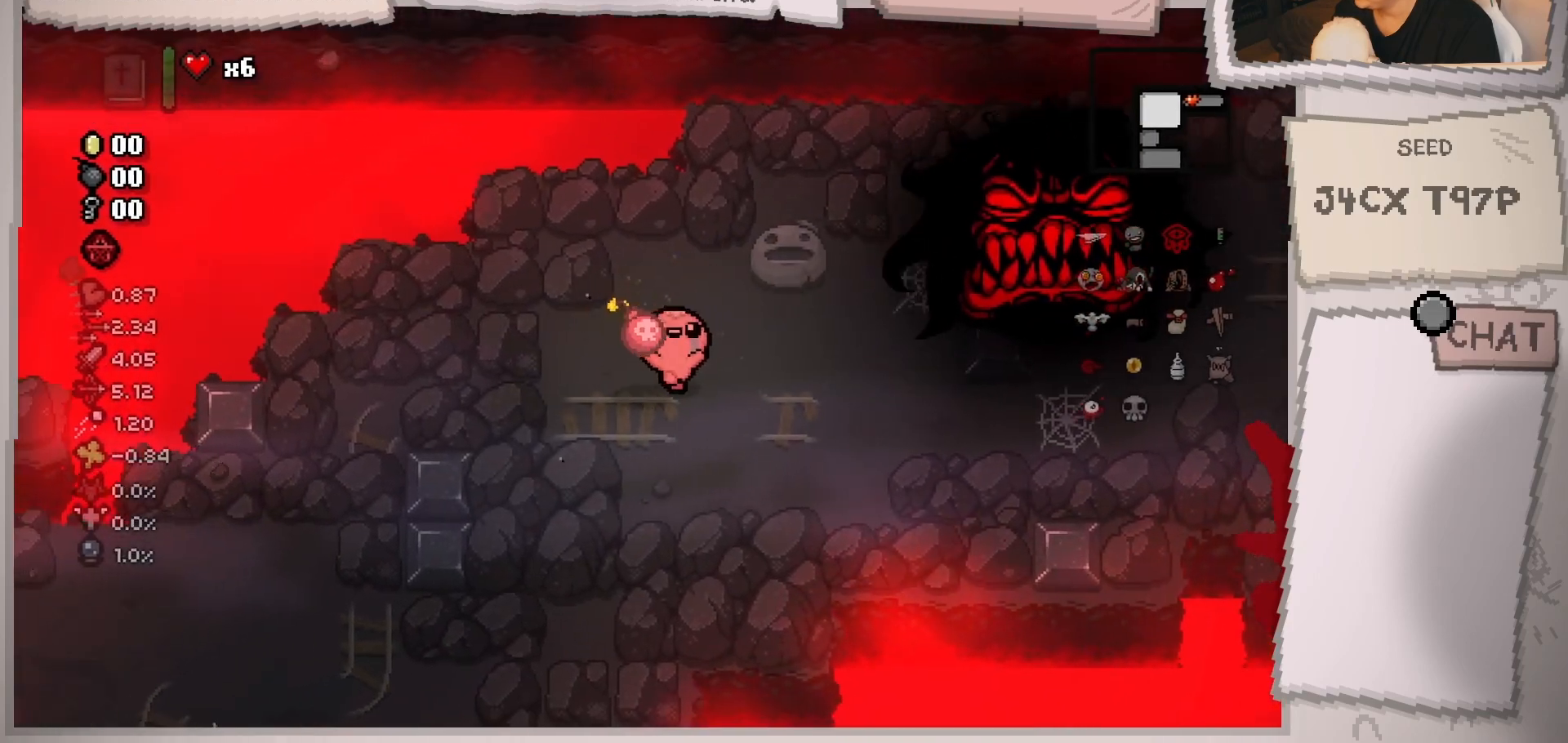
{"buttons": [], "left_stick": "center", "right_stick": "center", "events": [[84, "right_stick", "center"], [100, "left_stick", "right"], [167, "left_stick", "center"], [334, "left_stick", "right"], [384, "left_stick", "center"]]}
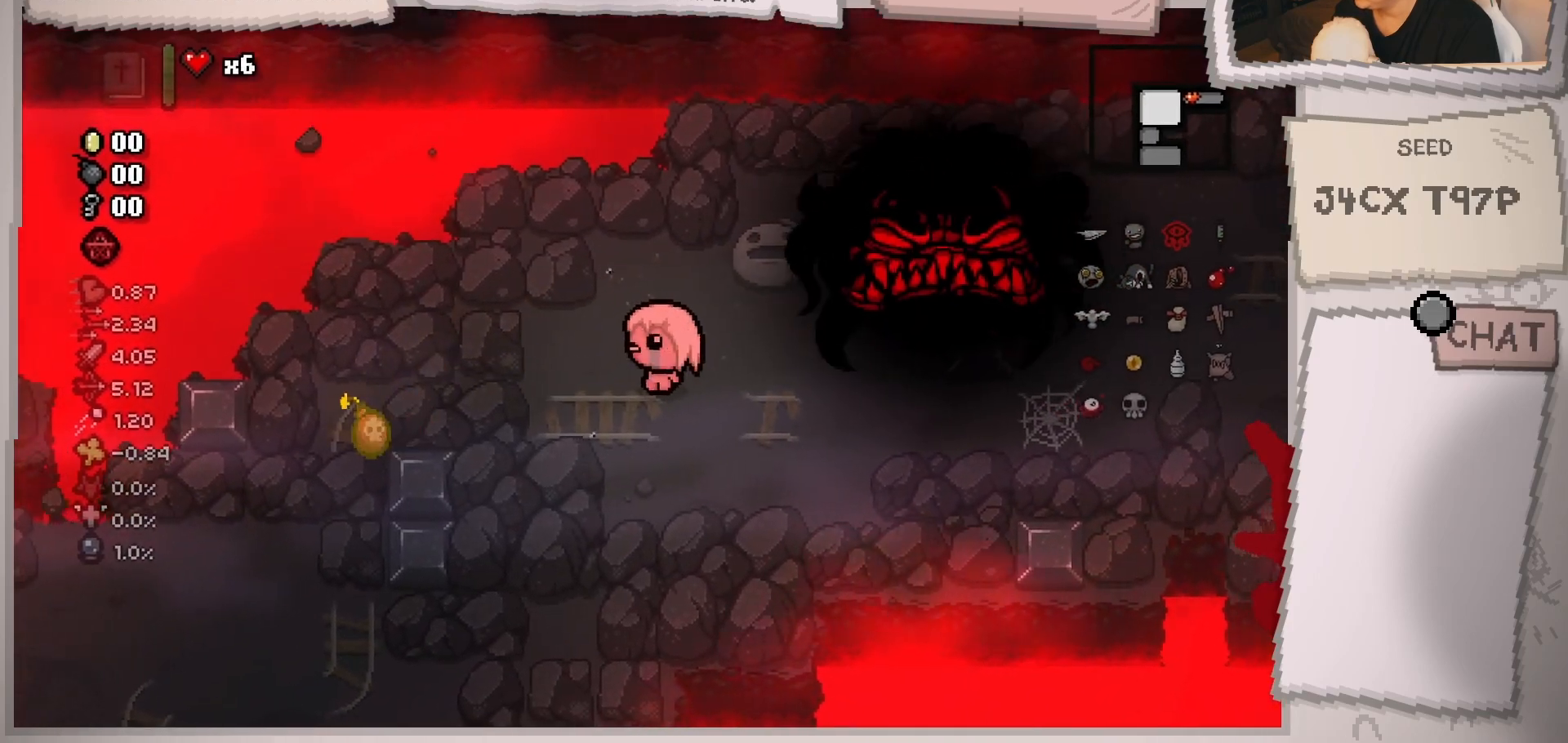
{"buttons": [], "left_stick": "down", "right_stick": "center", "events": [[116, "left_stick", "left"], [217, "left_stick", "down"], [350, "left_stick", "center"], [417, "left_stick", "down"]]}
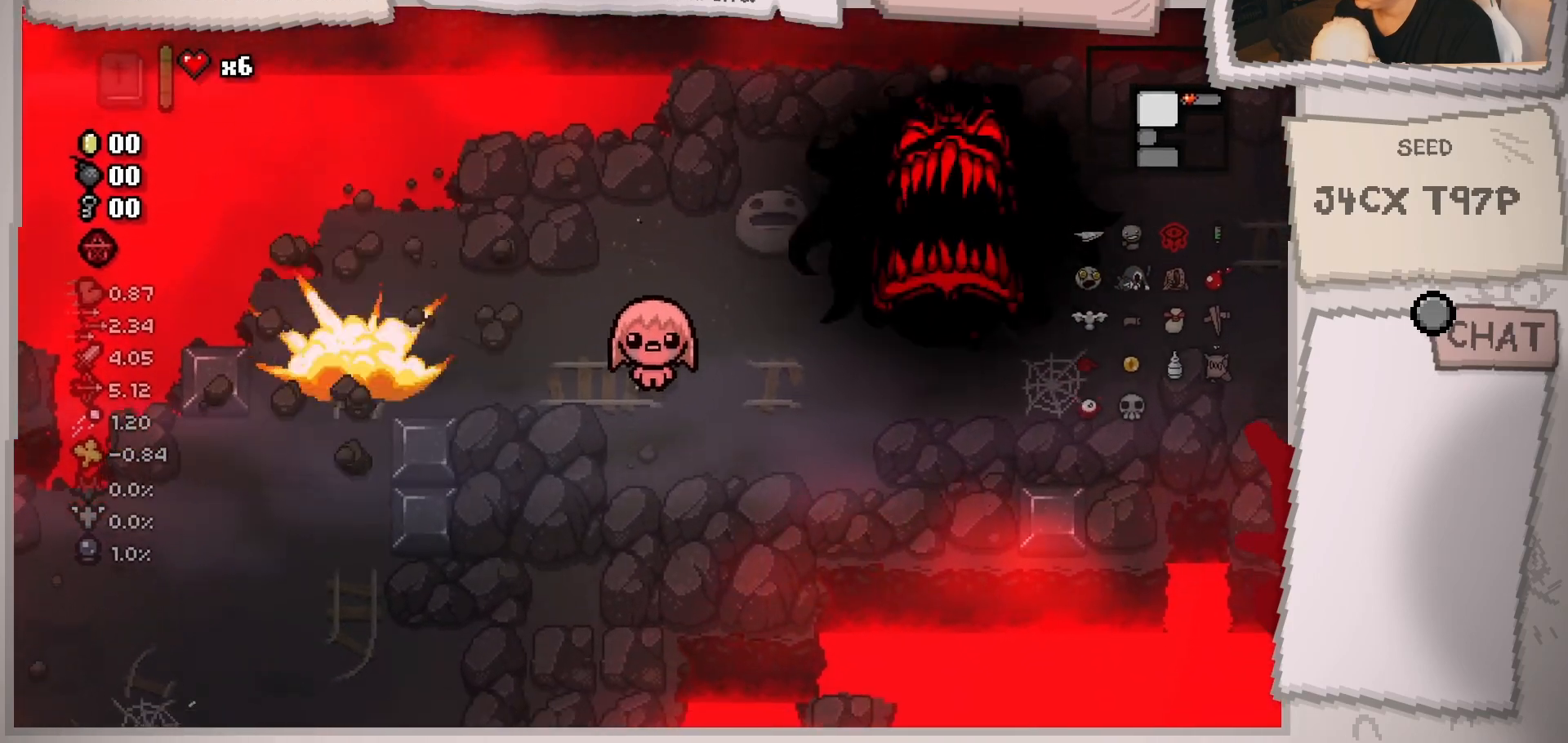
{"buttons": [], "left_stick": "down-right", "right_stick": "center", "events": [[200, "left_stick", "down-right"]]}
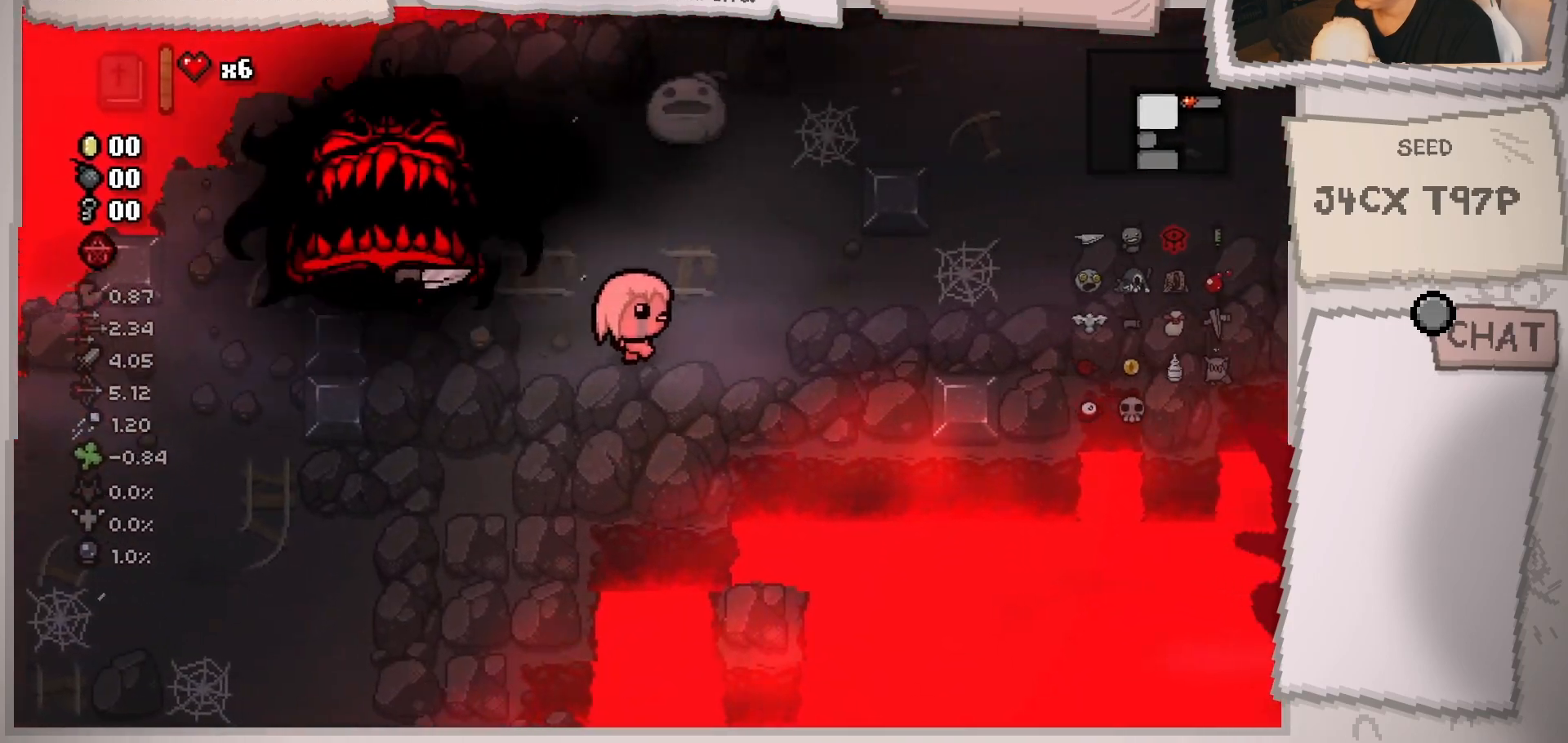
{"buttons": [], "left_stick": "up-left", "right_stick": "center", "events": [[66, "left_stick", "left"], [133, "left_stick", "up-left"]]}